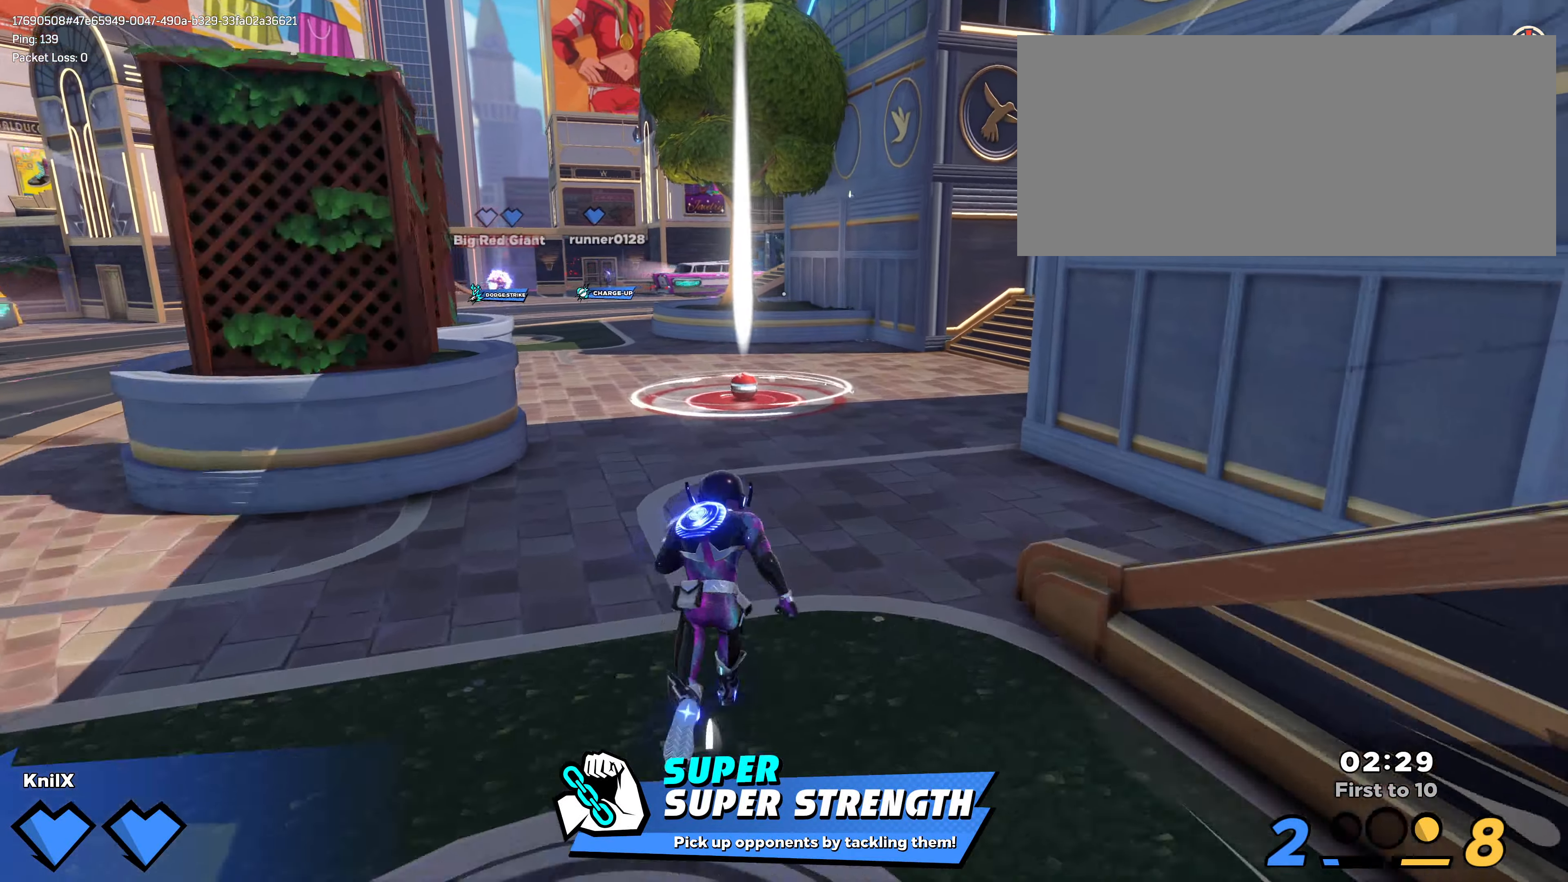
Gameplay with keyboard and mouse; each line is a JSON object with the keys and mouse buttons held at the frame after it. "events" lists presses ("down") and releases ("up") of "a", "alt", "ctrl", "d", "e", "f", "q", "r", "s", "shift", "space", "w", "mouse_left", "mouse_wheel", "mouse_right" and "mouse_mb4" between this image and that frame as [ms after this image, input, new state], when the widget could be followed in between. "mouse_left", "mouse_wheel", "mouse_right", "mouse_mb4" = the "left", "wheel", "right", "mb4" buttons of the "mouse" list. No other keys are recorded. "wheel" means that the mouse wheel is clicked or scrolled. Mouse movement is not recorded. Not read: mouse_mb5.
{"keys": ["shift", "w"], "mouse": [], "events": [[134, "shift", "up"], [250, "shift", "down"]]}
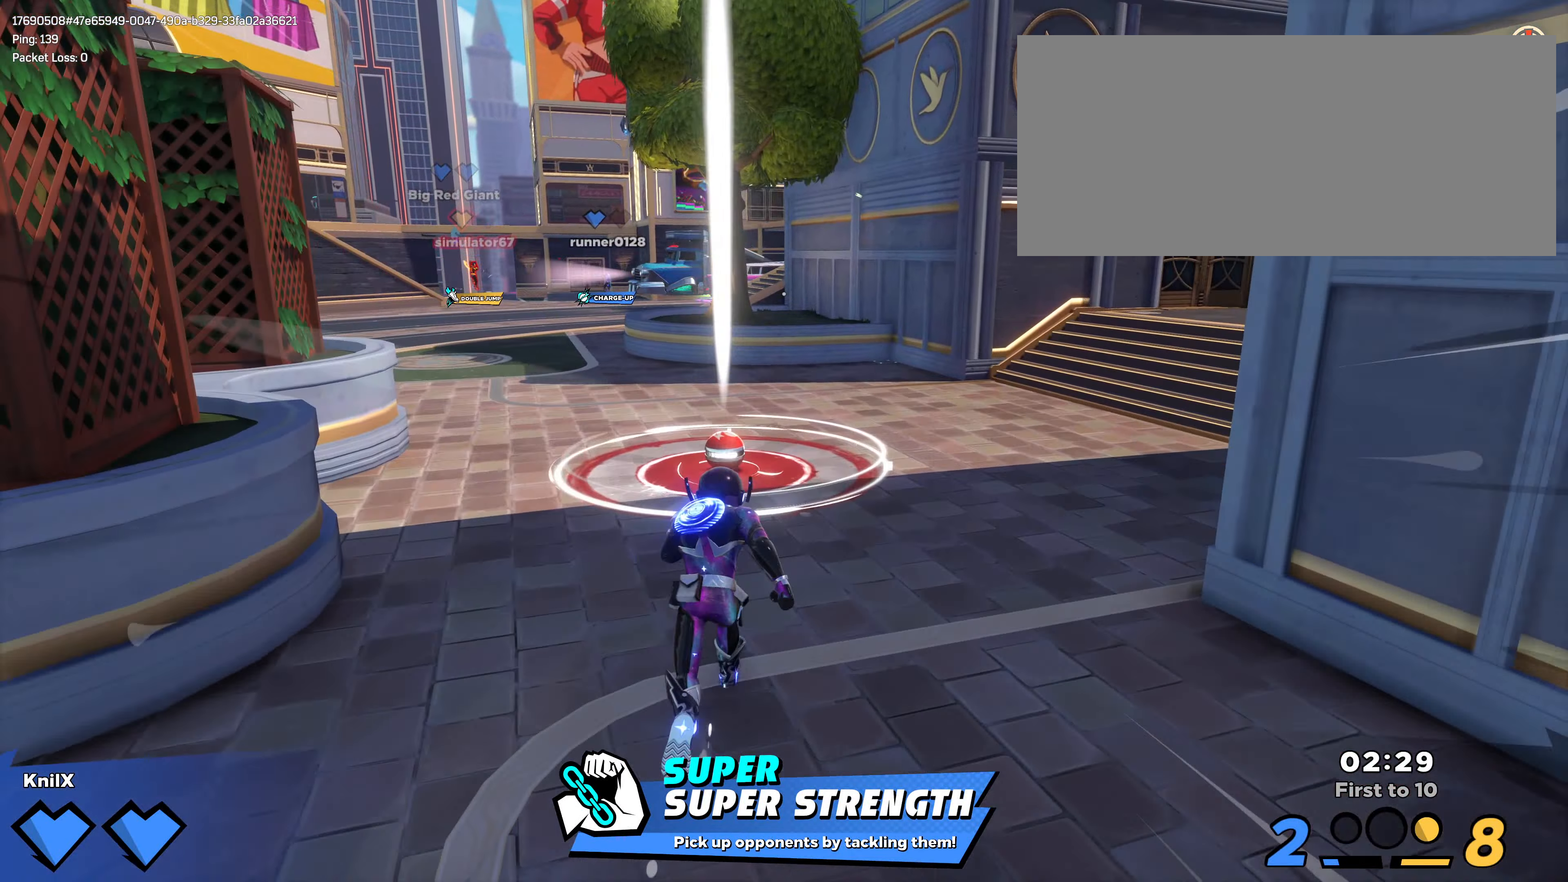
{"keys": ["shift", "w"], "mouse": [], "events": []}
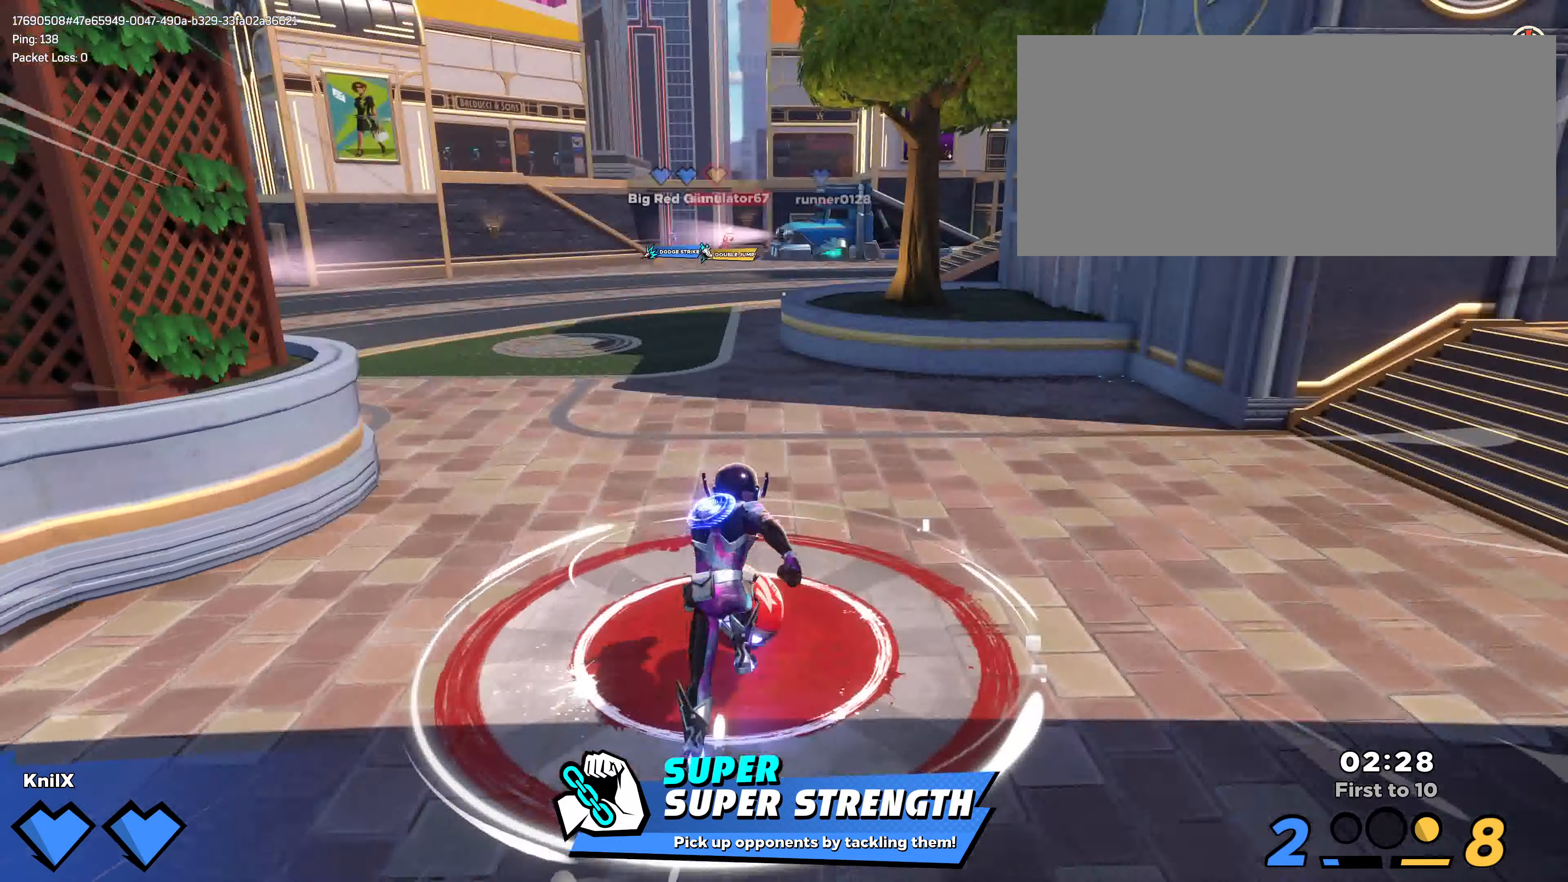
{"keys": ["shift", "w"], "mouse": [], "events": []}
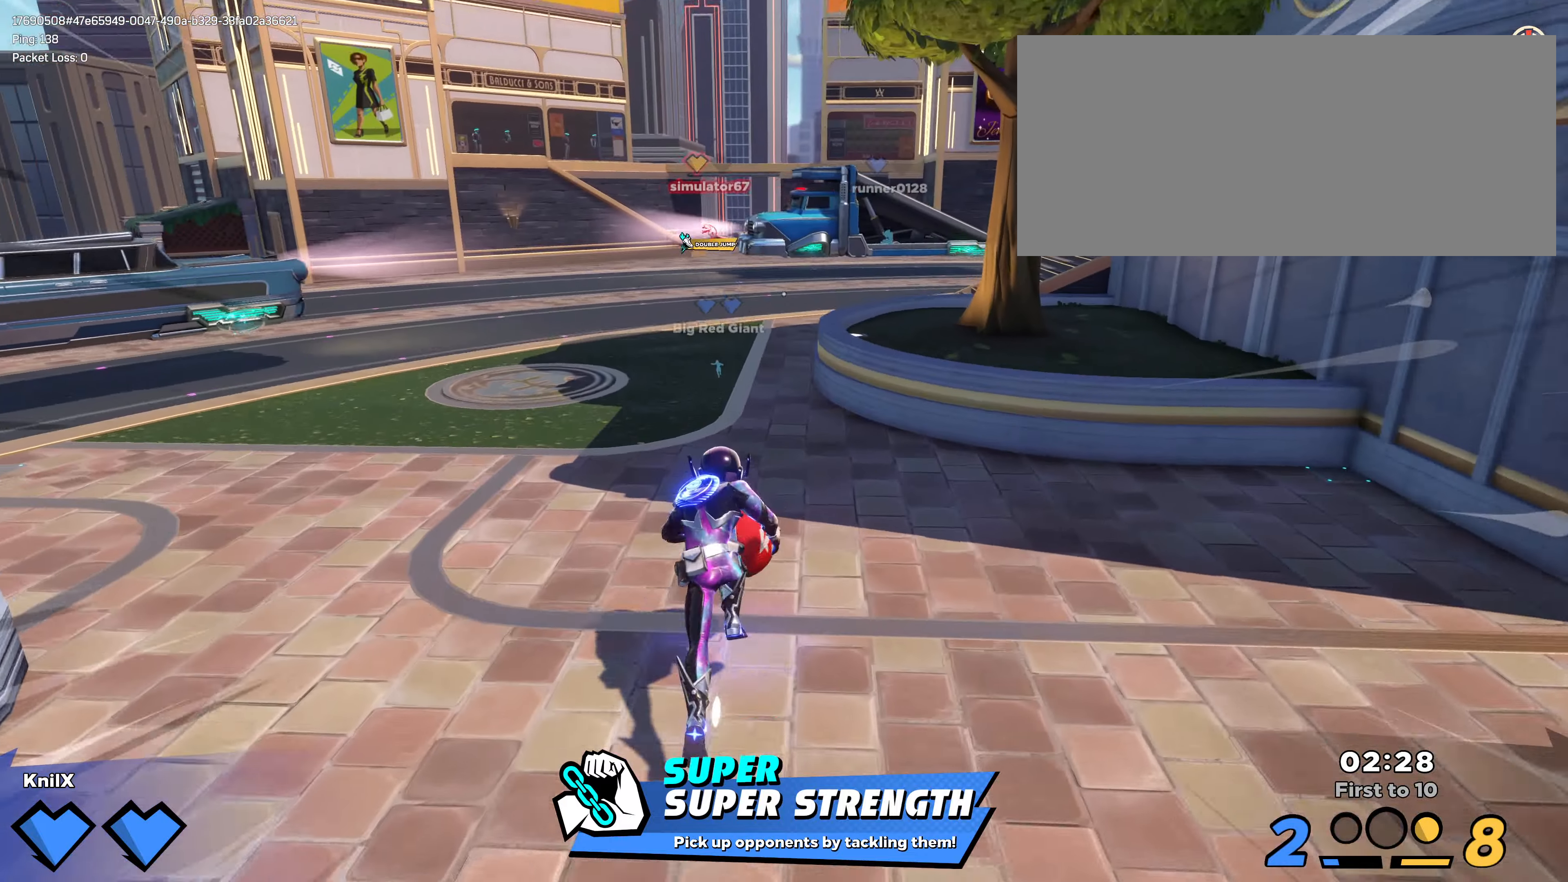
{"keys": ["shift", "space", "w"], "mouse": ["left"], "events": [[133, "space", "down"], [500, "mouse_left", "down"]]}
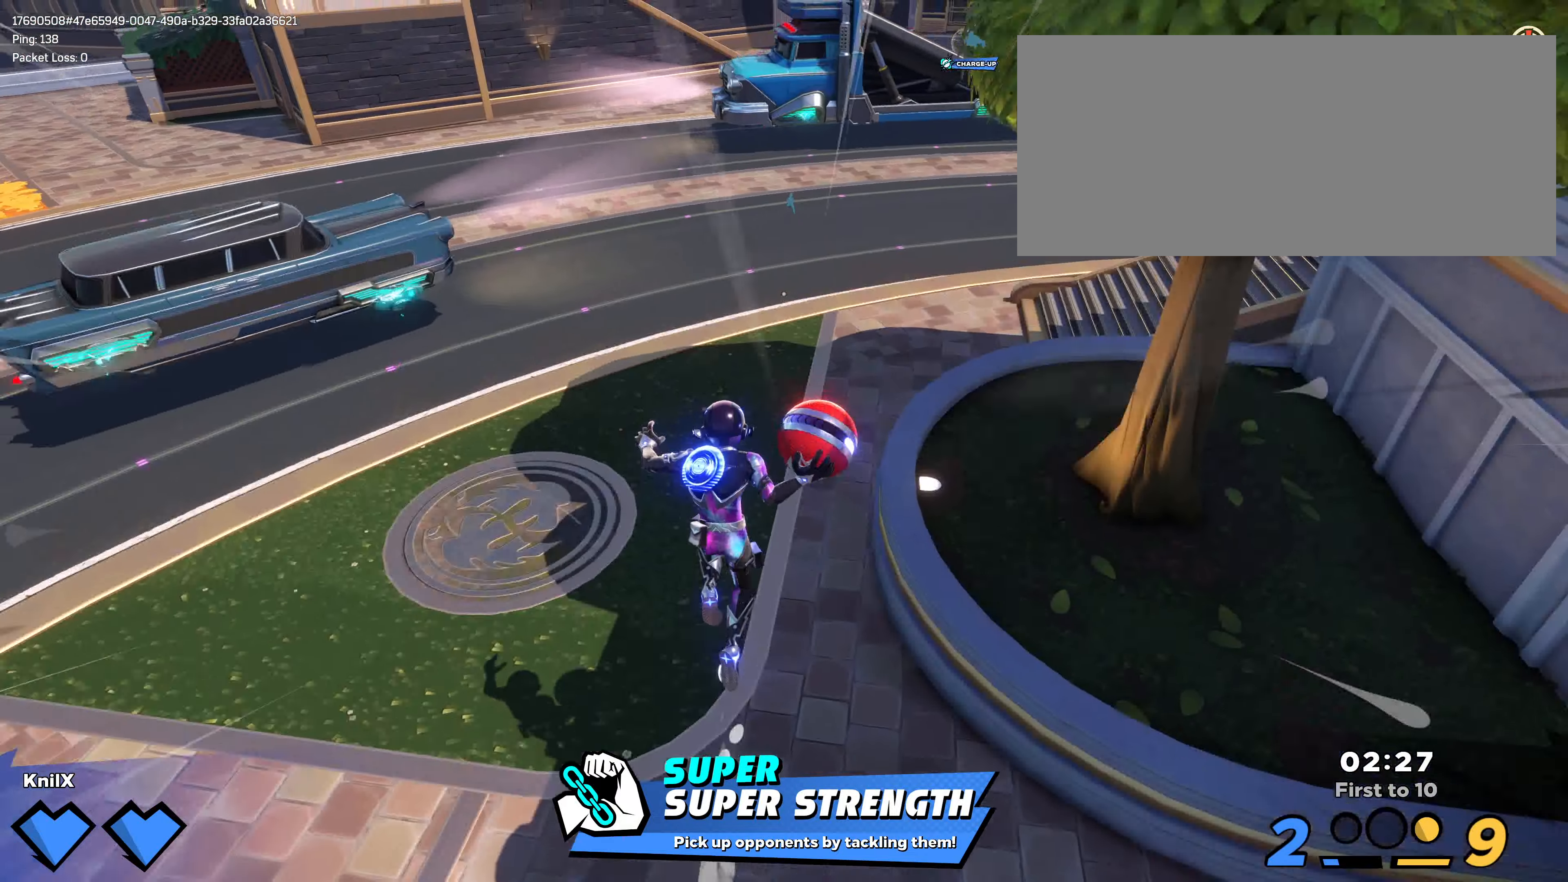
{"keys": ["d", "shift", "w"], "mouse": [], "events": [[16, "space", "up"], [33, "e", "down"], [100, "shift", "up"], [166, "e", "up"], [183, "mouse_left", "up"], [266, "shift", "down"], [383, "shift", "up"], [433, "d", "down"], [433, "shift", "down"]]}
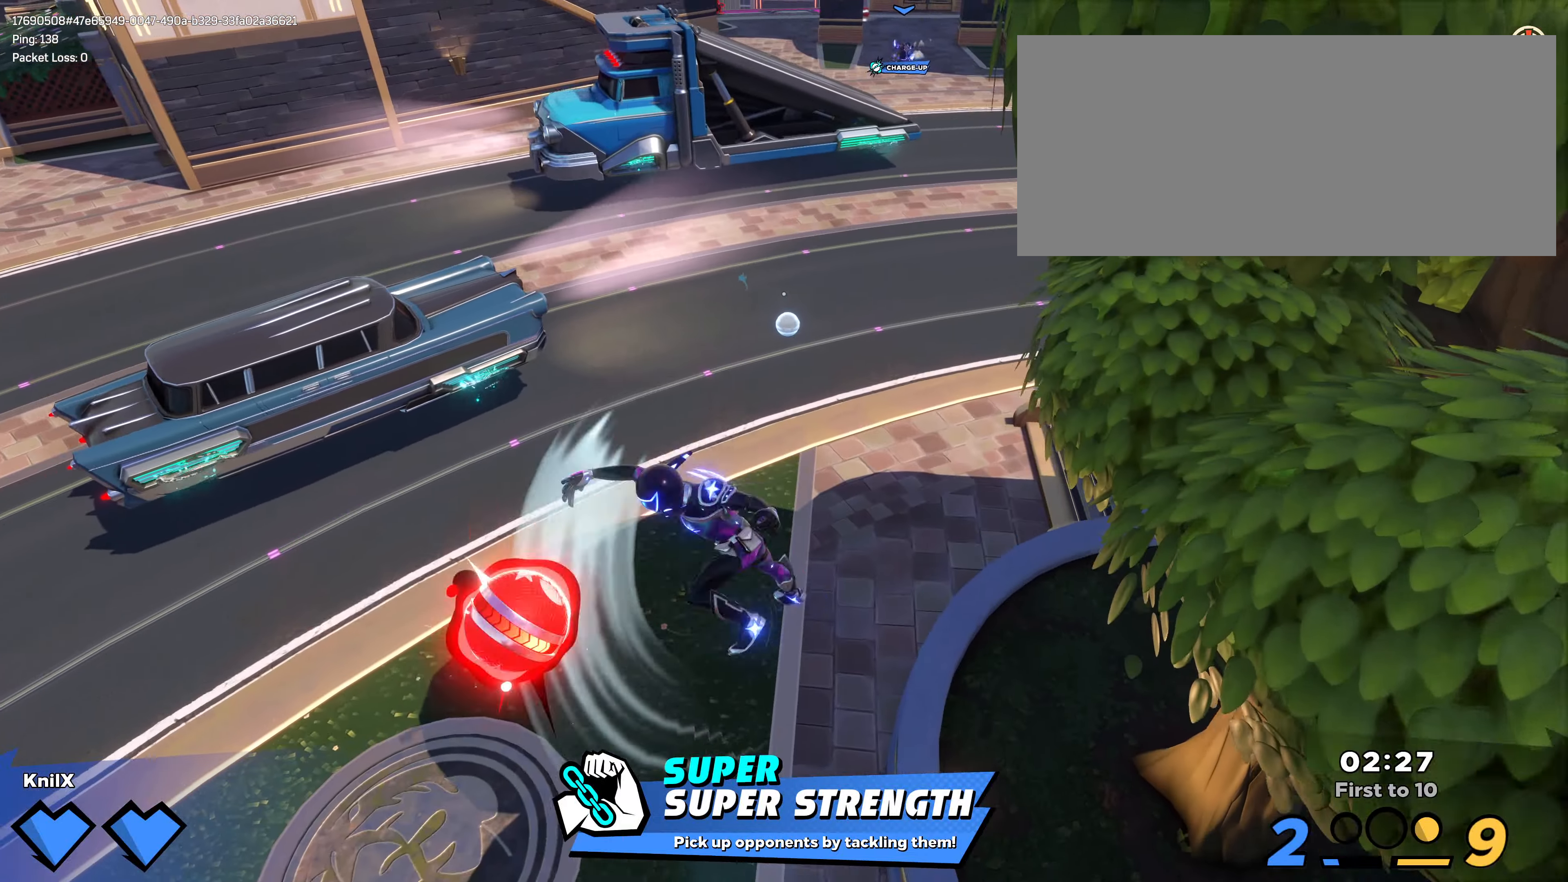
{"keys": ["d", "shift", "w"], "mouse": [], "events": [[166, "d", "up"], [300, "d", "down"]]}
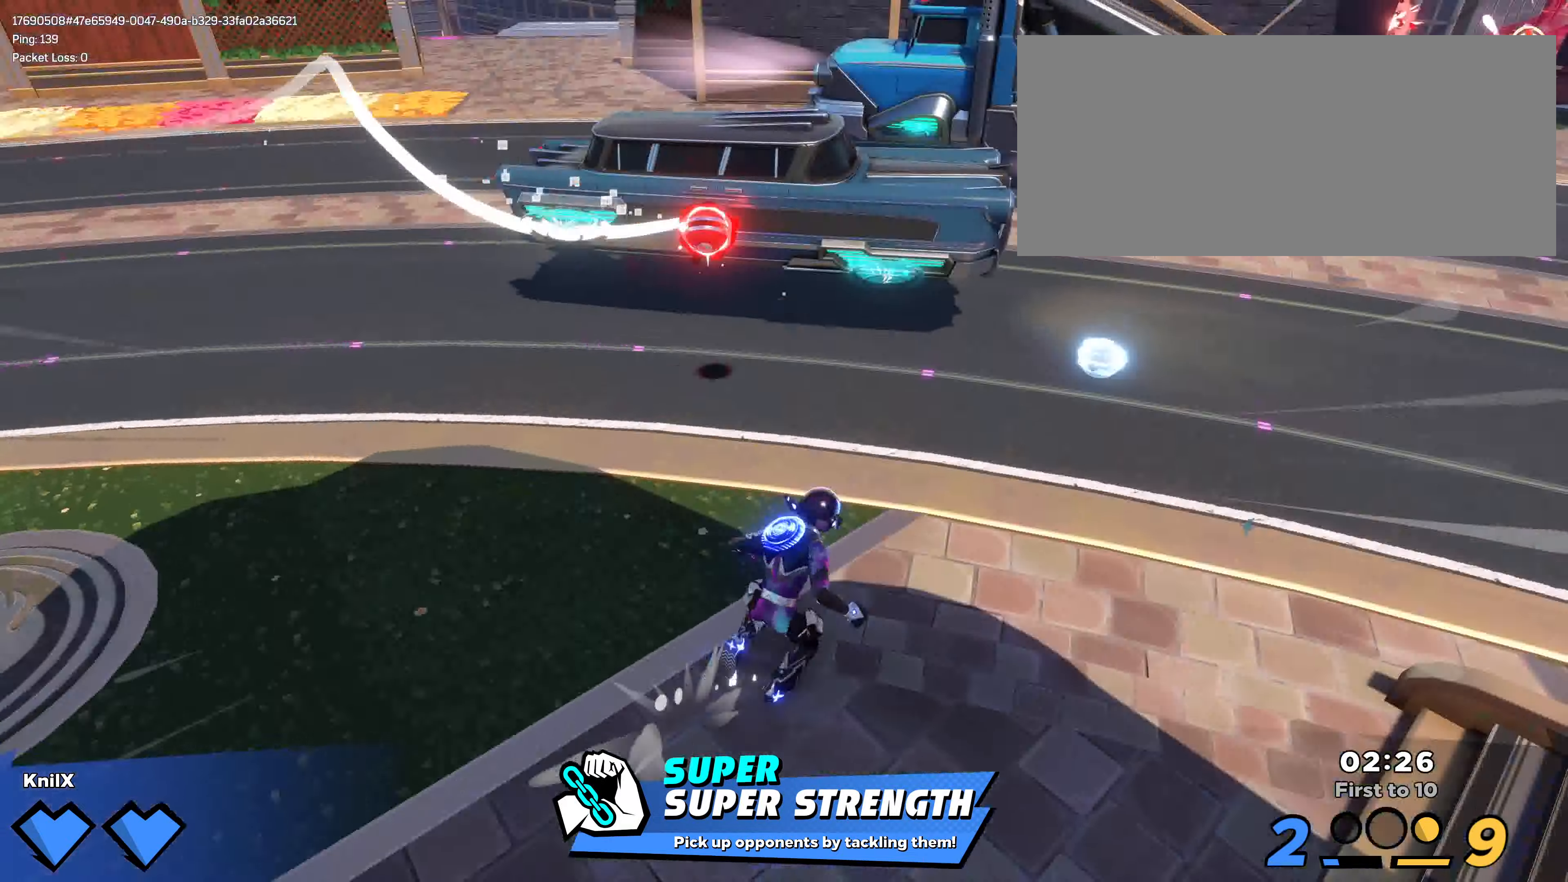
{"keys": ["d", "shift", "w"], "mouse": [], "events": []}
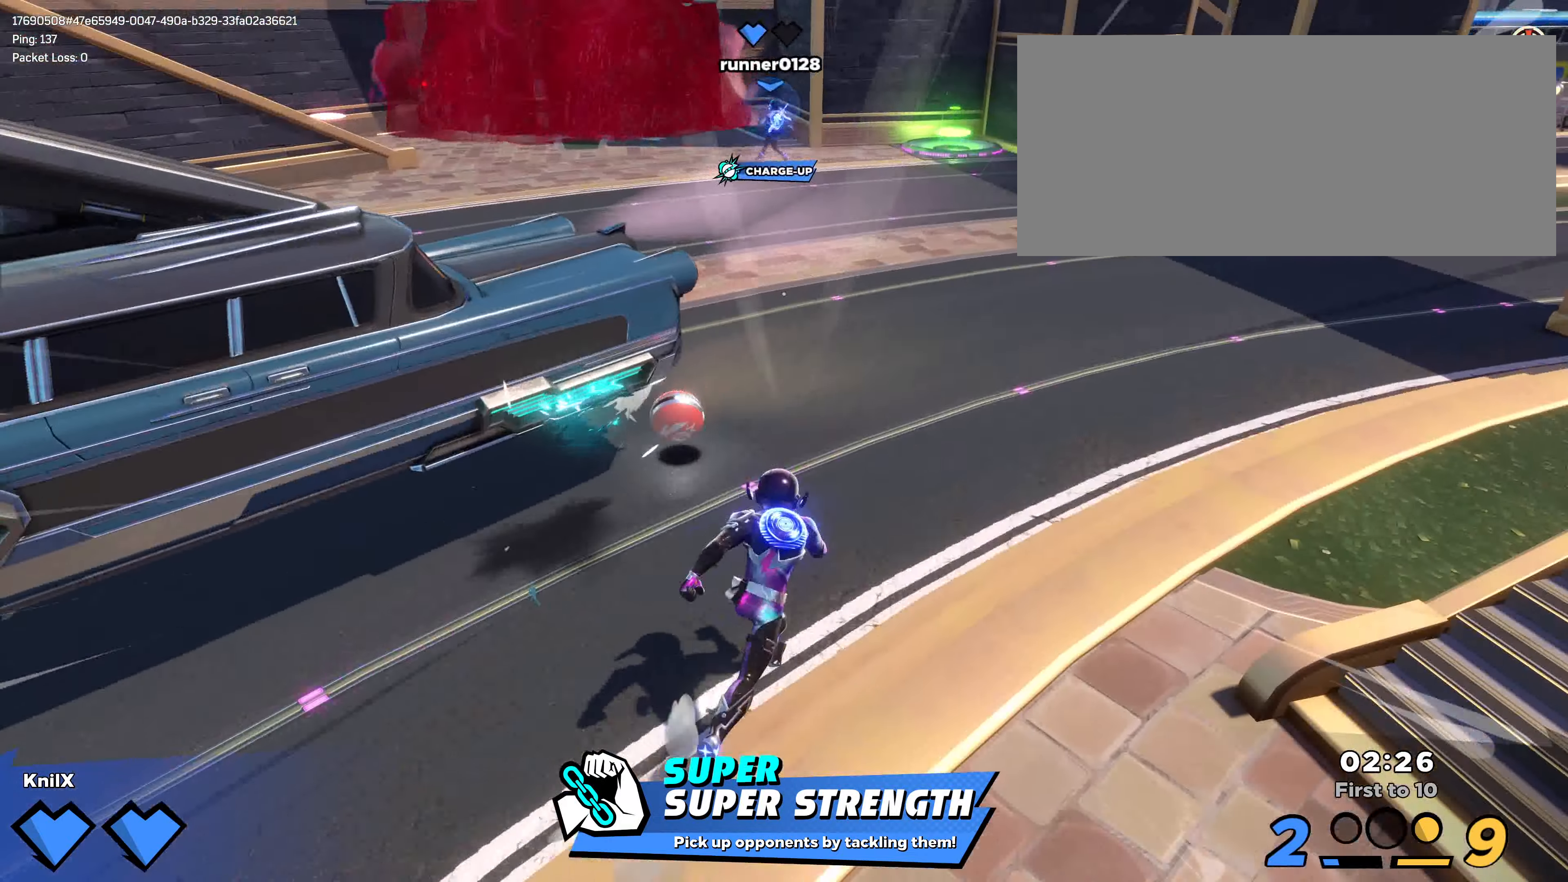
{"keys": ["d", "shift", "w"], "mouse": [], "events": [[33, "d", "up"], [400, "d", "down"]]}
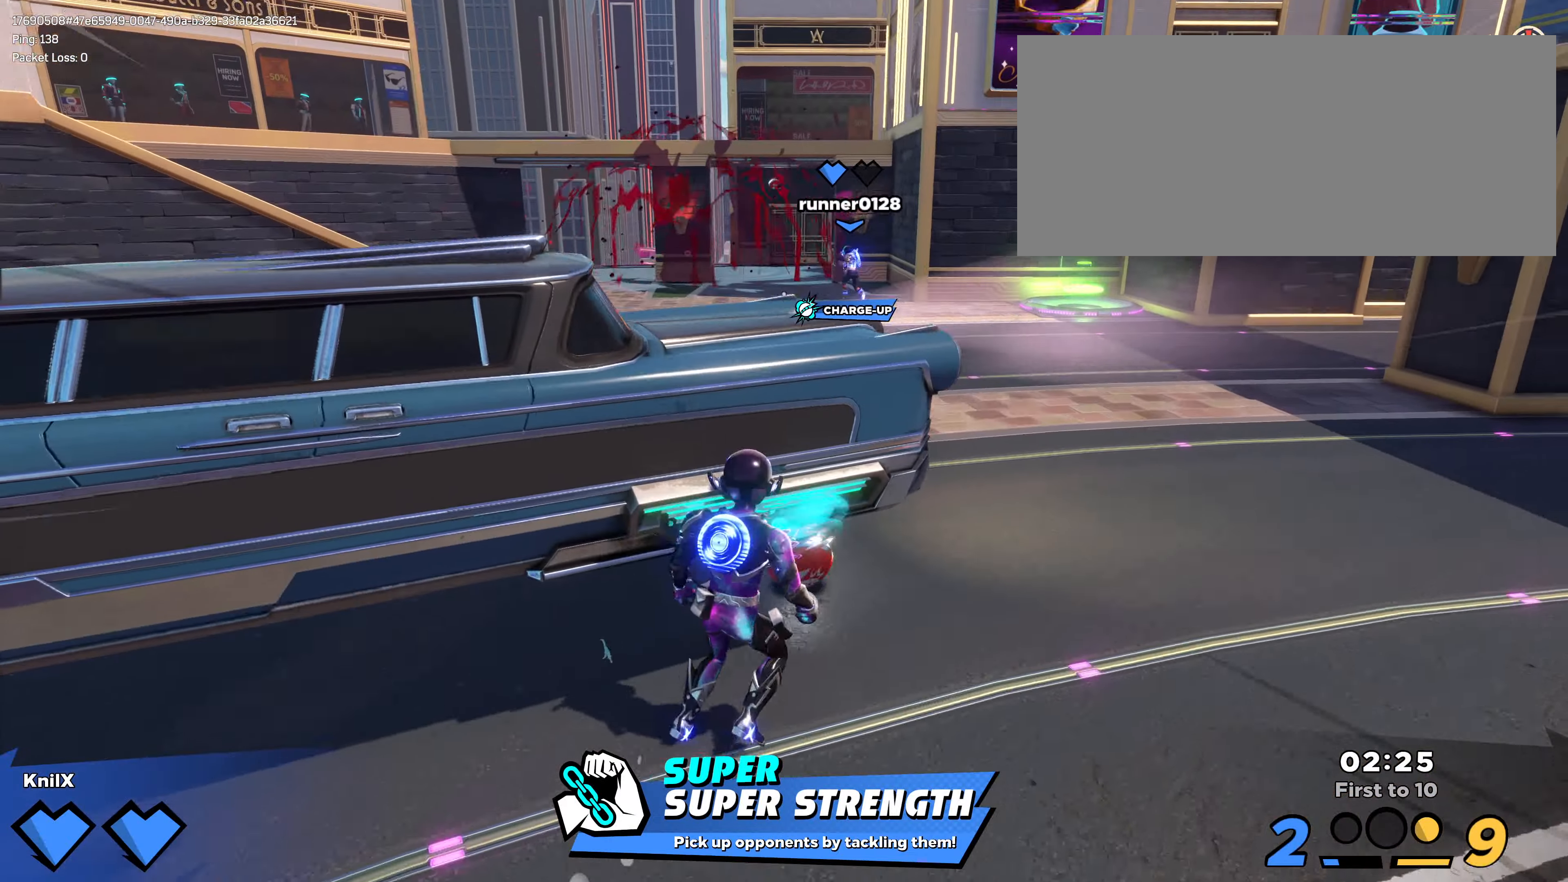
{"keys": ["shift", "w"], "mouse": [], "events": [[300, "ctrl", "down"], [316, "d", "up"], [450, "ctrl", "up"]]}
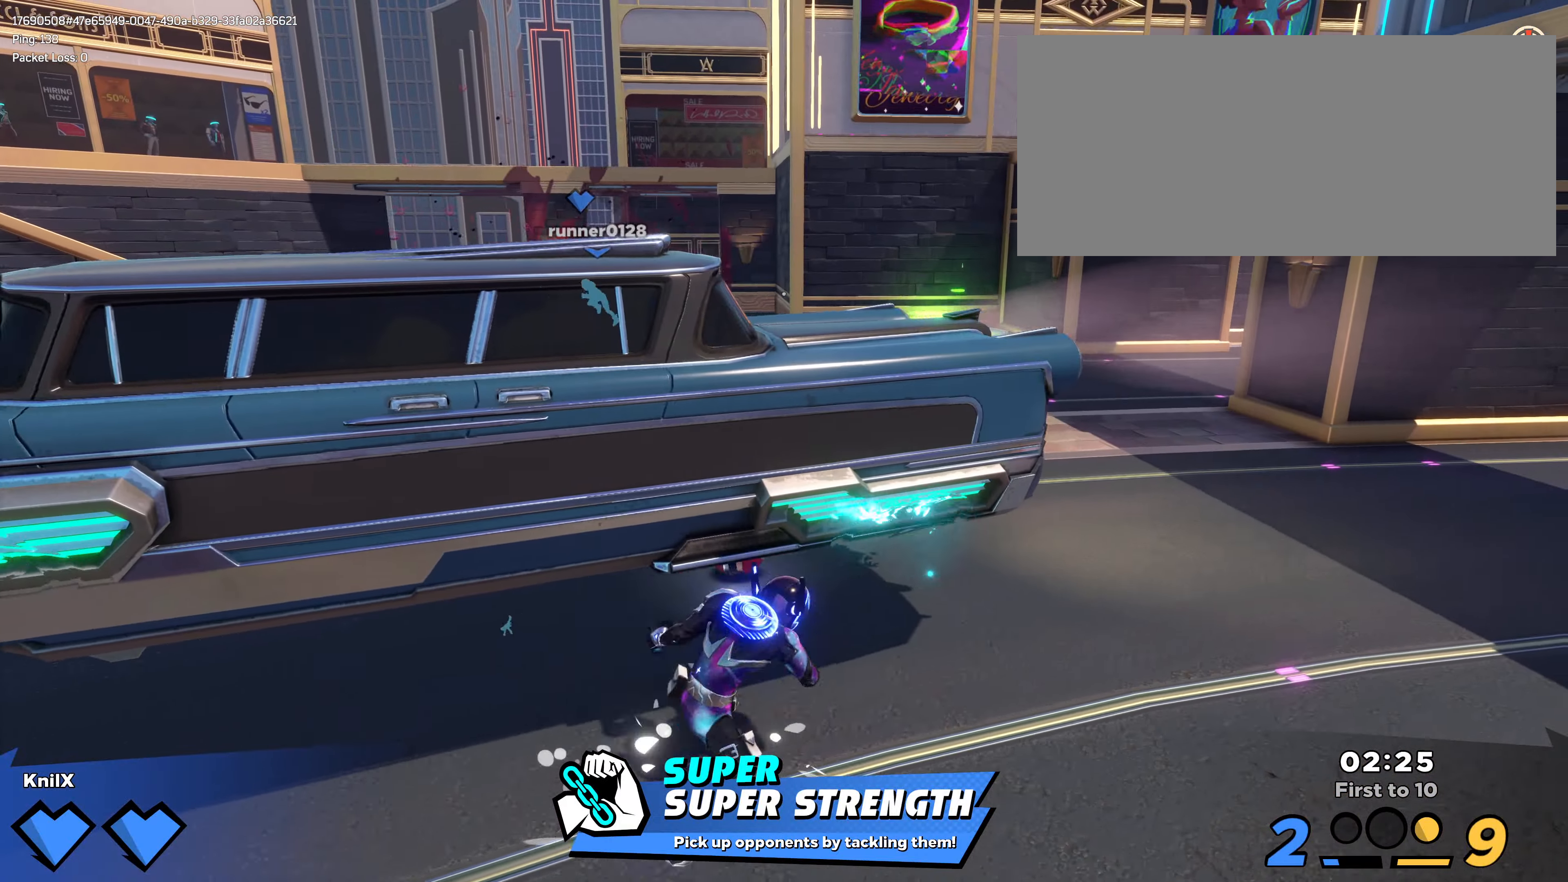
{"keys": ["shift", "w"], "mouse": [], "events": []}
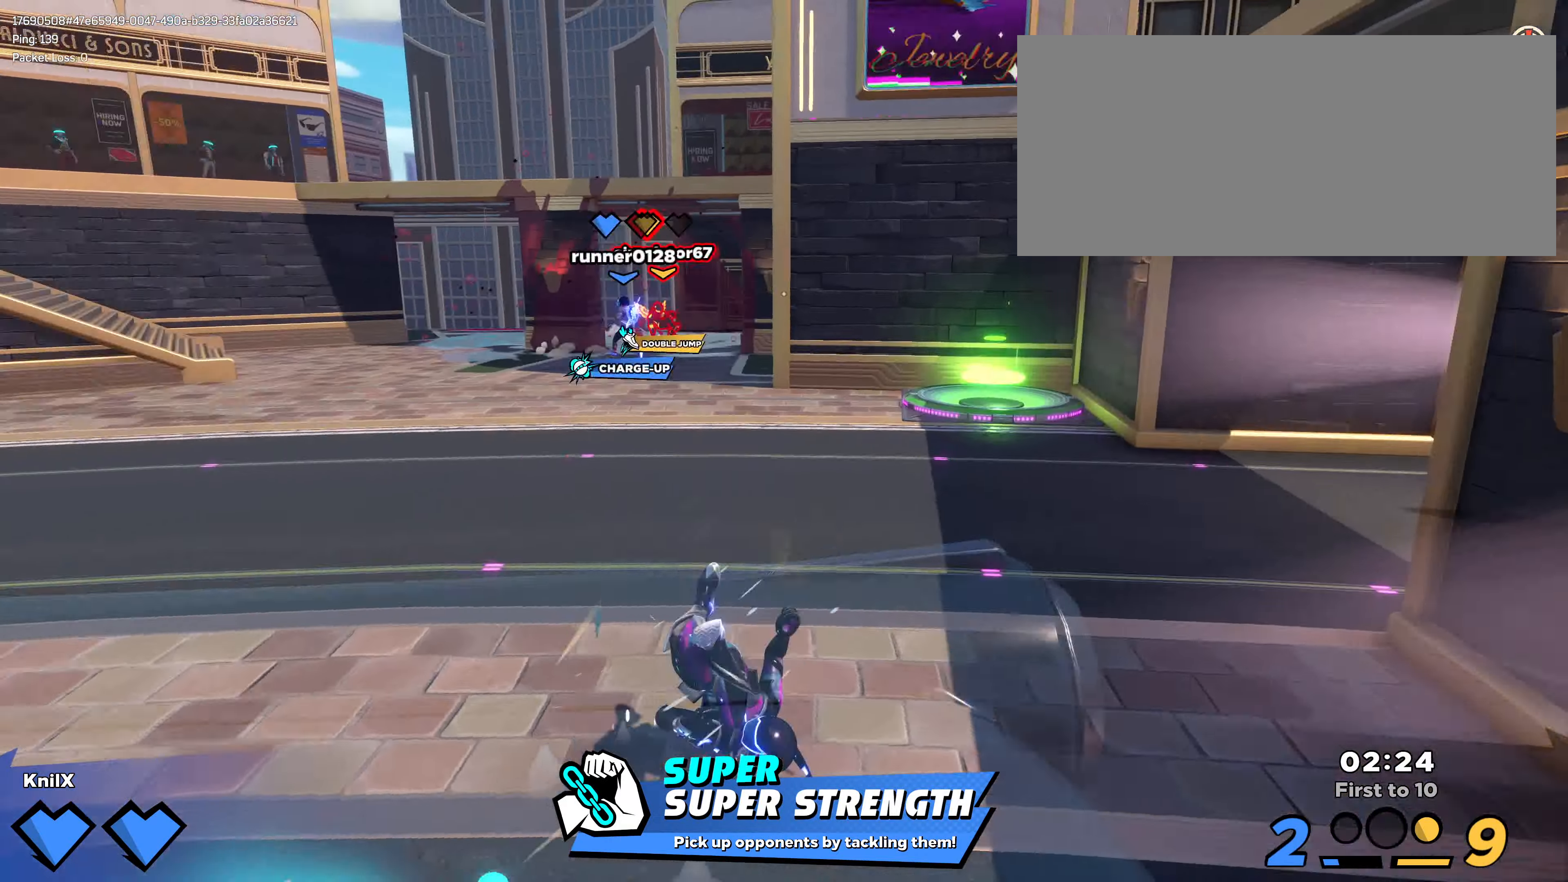
{"keys": ["a", "shift", "w"], "mouse": [], "events": [[83, "a", "down"], [83, "shift", "up"], [183, "shift", "down"]]}
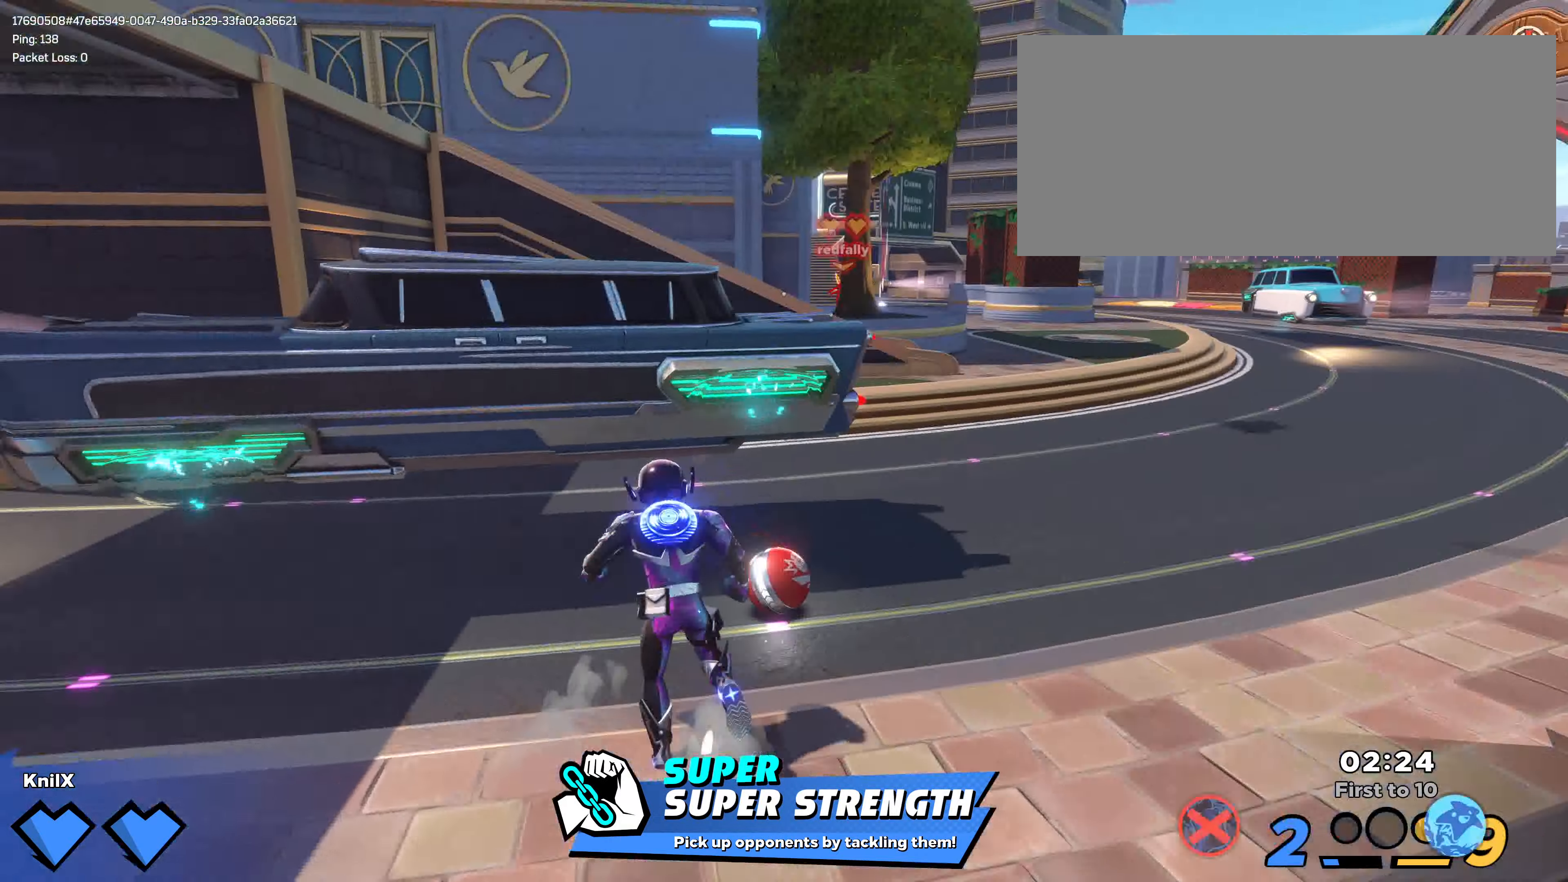
{"keys": ["shift", "w"], "mouse": [], "events": [[83, "a", "up"], [150, "d", "down"], [350, "d", "up"]]}
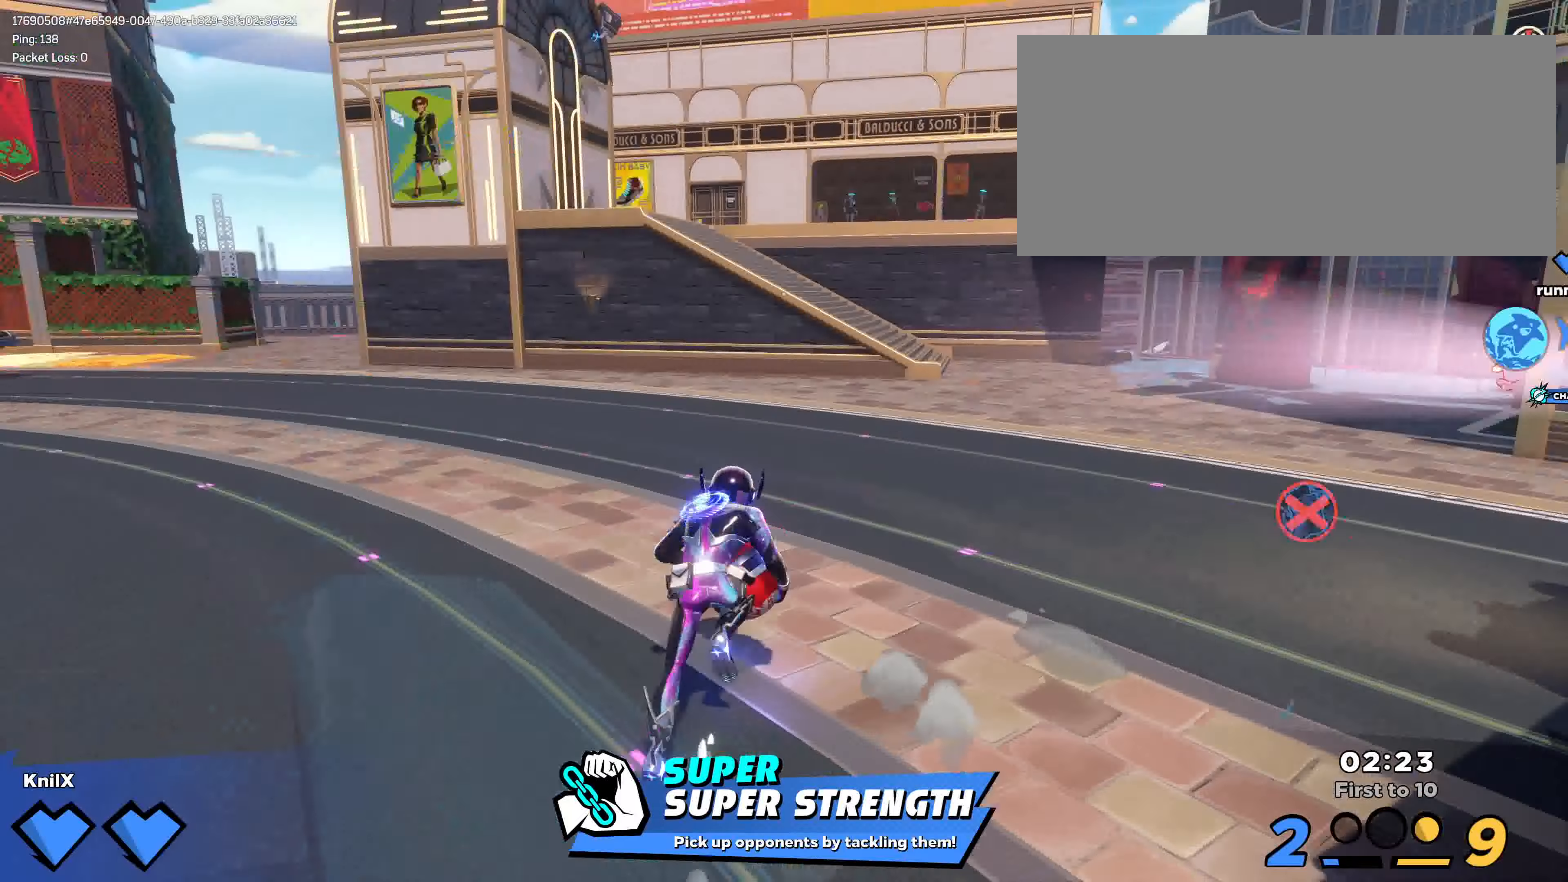
{"keys": ["a", "shift", "w"], "mouse": [], "events": [[33, "space", "down"], [133, "mouse_wheel", "down"], [167, "space", "up"], [250, "mouse_wheel", "up"], [250, "shift", "up"], [400, "a", "down"], [400, "shift", "down"]]}
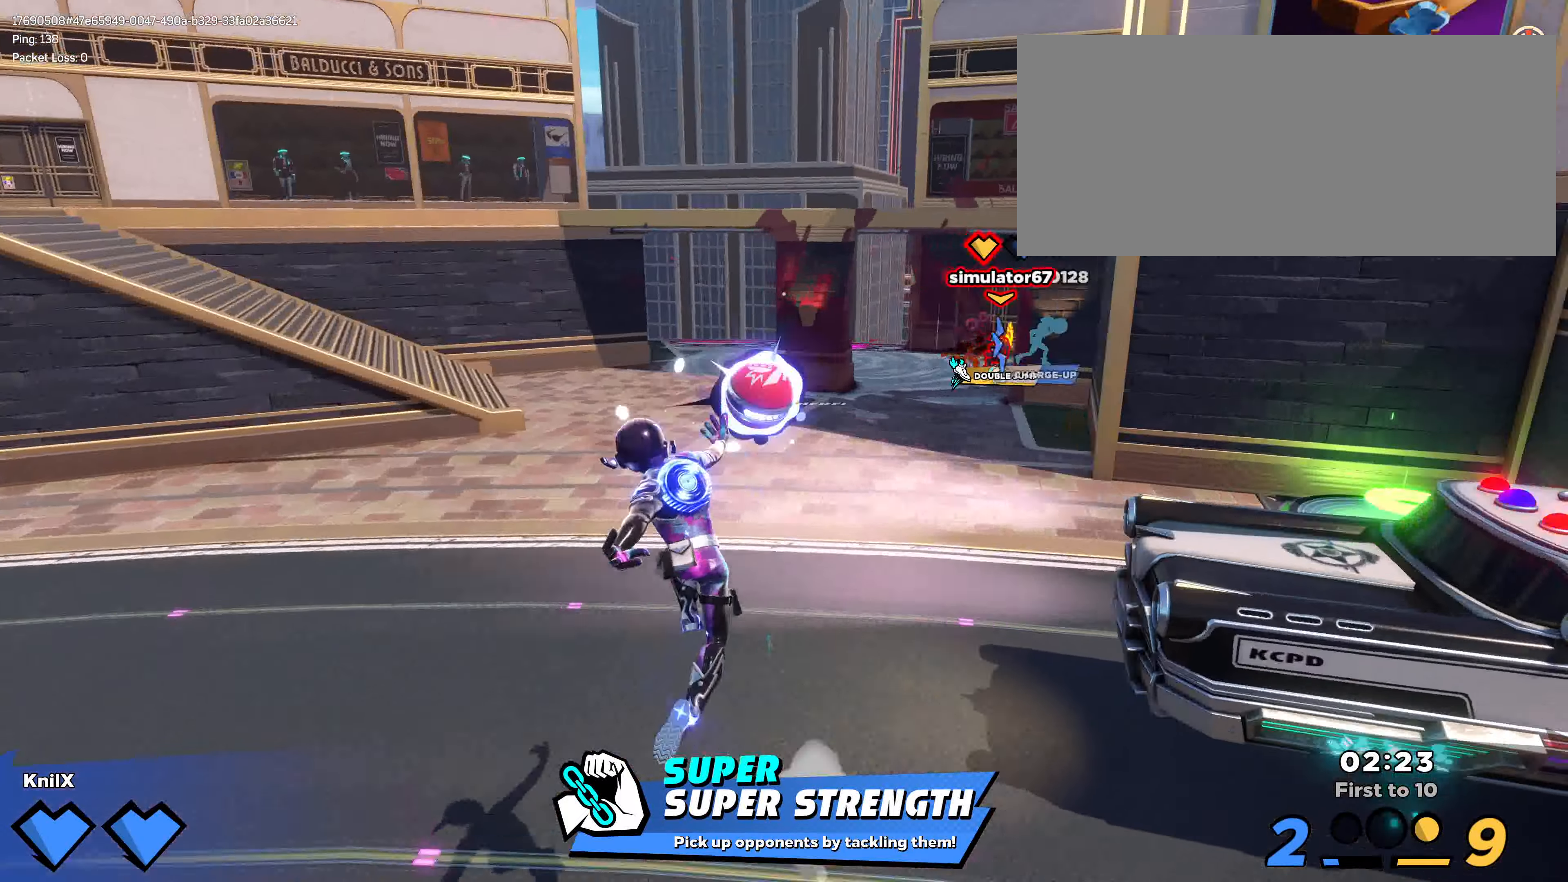
{"keys": ["shift", "w"], "mouse": [], "events": [[17, "q", "down"], [167, "q", "up"], [333, "a", "up"]]}
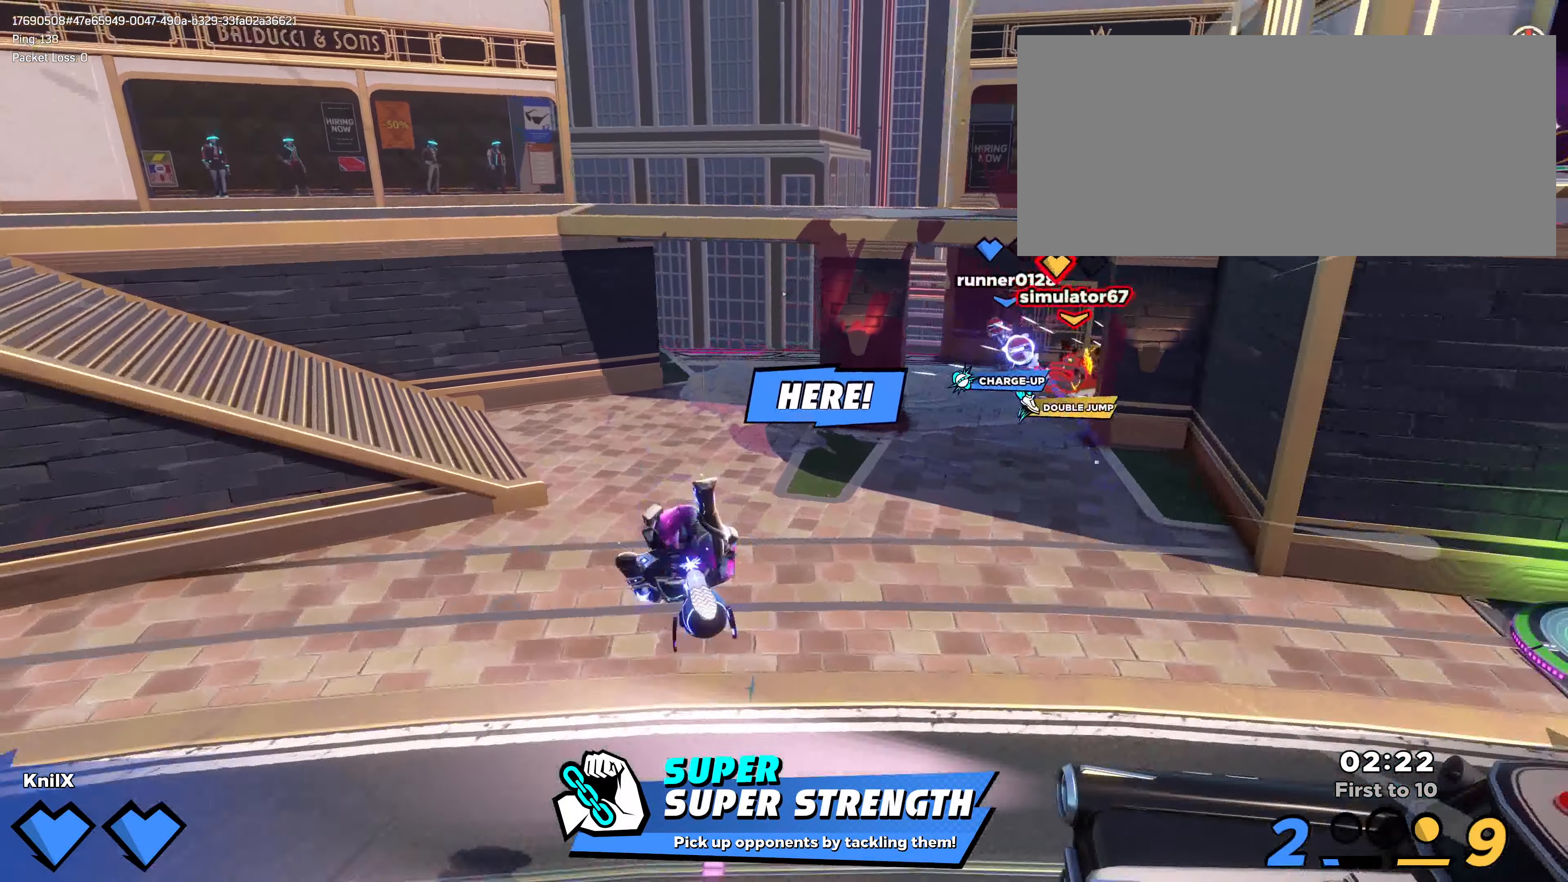
{"keys": ["shift", "w"], "mouse": [], "events": [[133, "d", "down"], [217, "d", "up"]]}
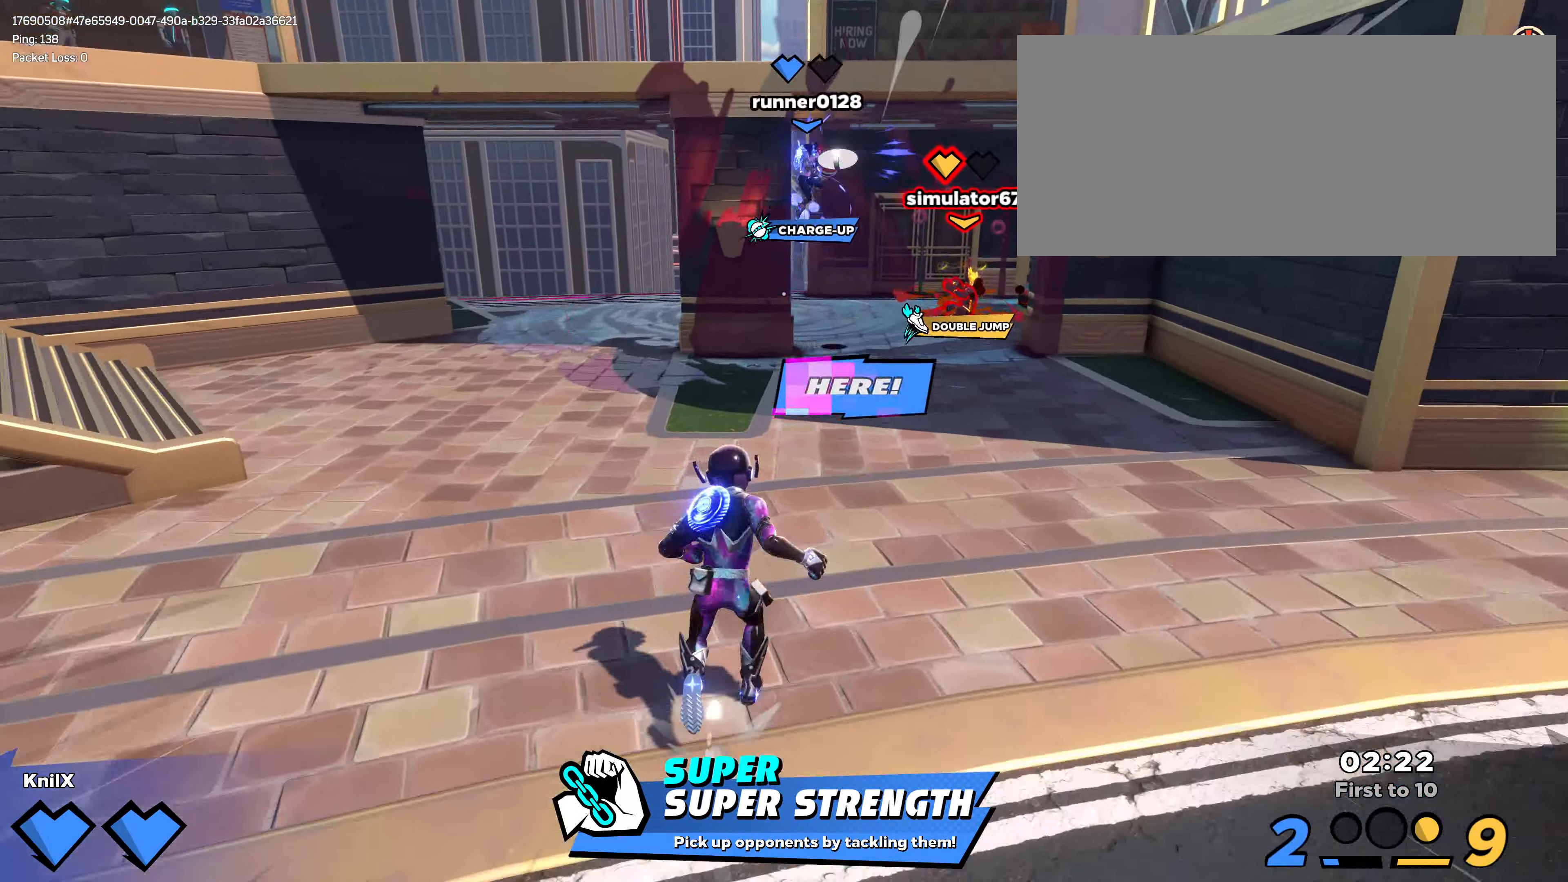
{"keys": ["d", "shift", "w"], "mouse": [], "events": [[167, "d", "down"]]}
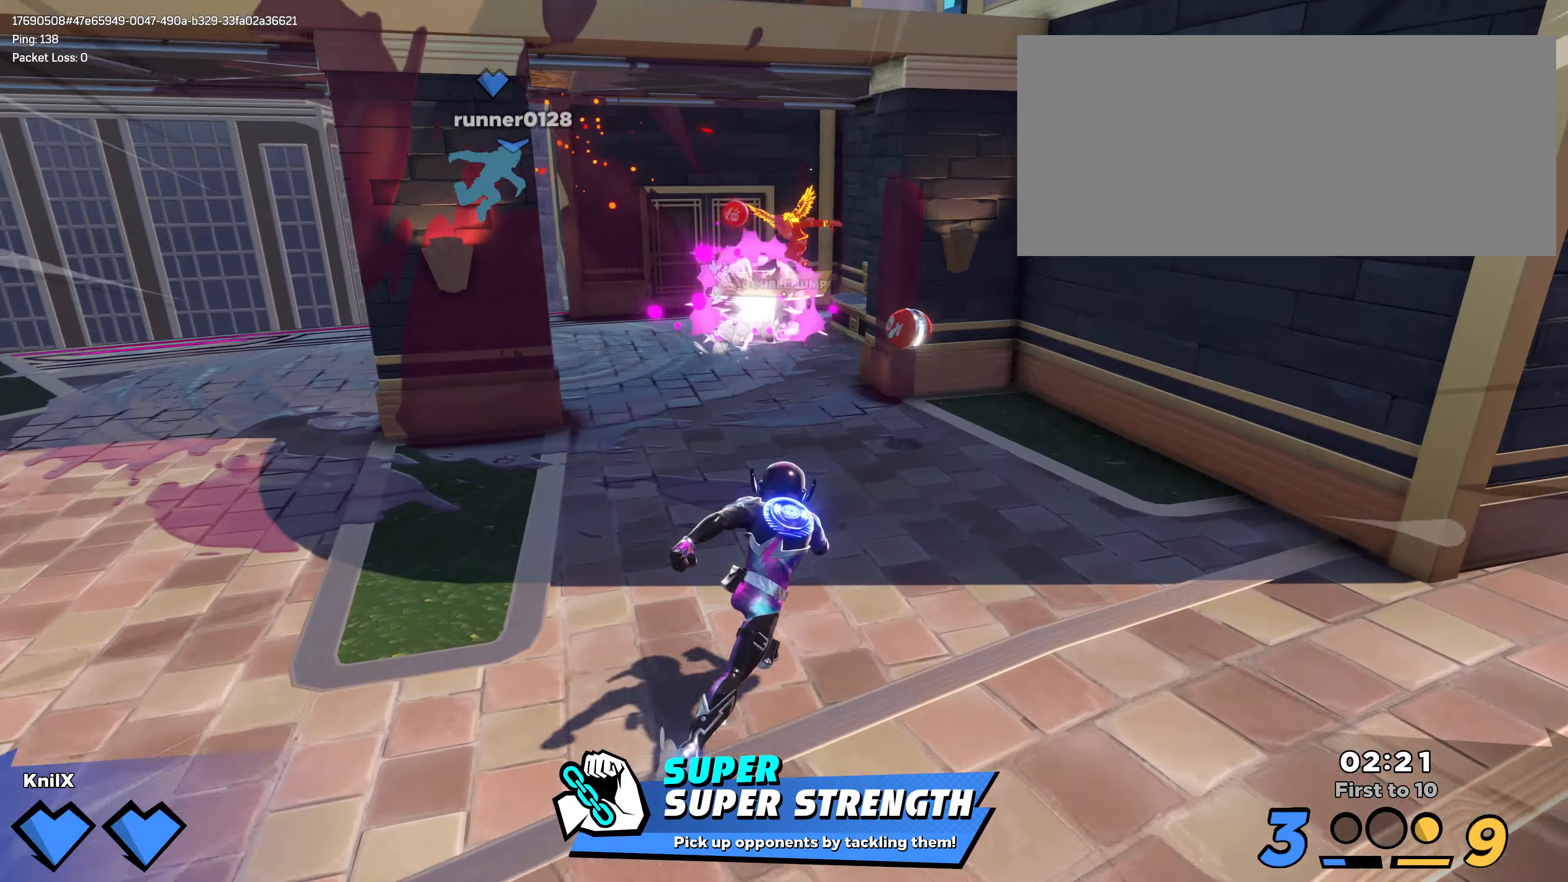
{"keys": ["d", "shift"], "mouse": [], "events": [[67, "d", "up"], [317, "d", "down"], [417, "d", "up"], [450, "d", "down"], [500, "w", "up"]]}
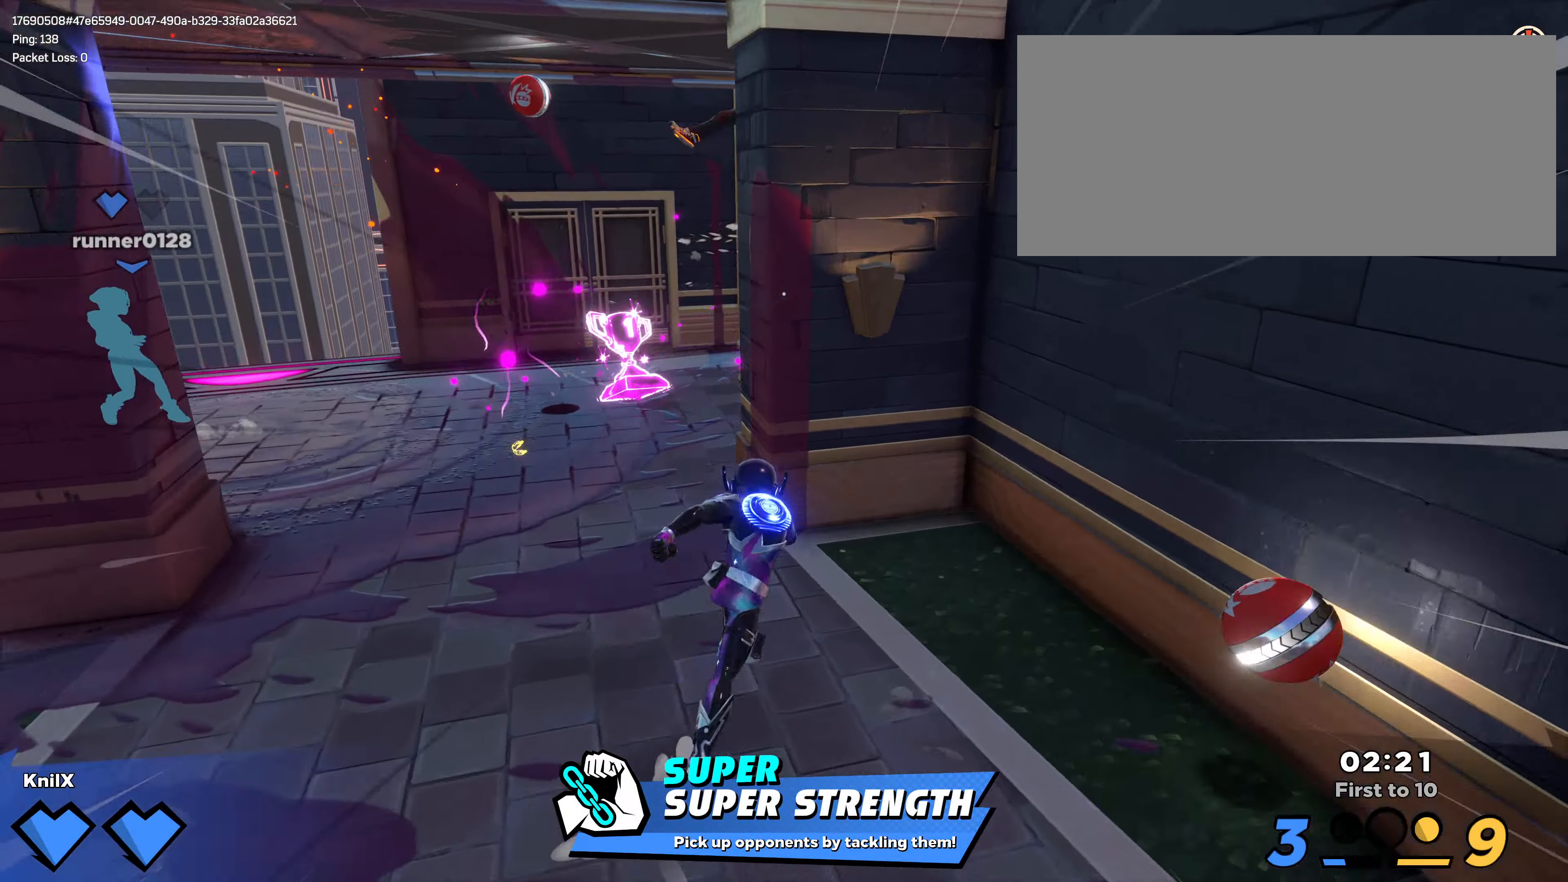
{"keys": ["shift", "w"], "mouse": [], "events": [[83, "s", "down"], [100, "shift", "up"], [167, "s", "up"], [217, "shift", "down"], [233, "w", "down"], [300, "d", "up"]]}
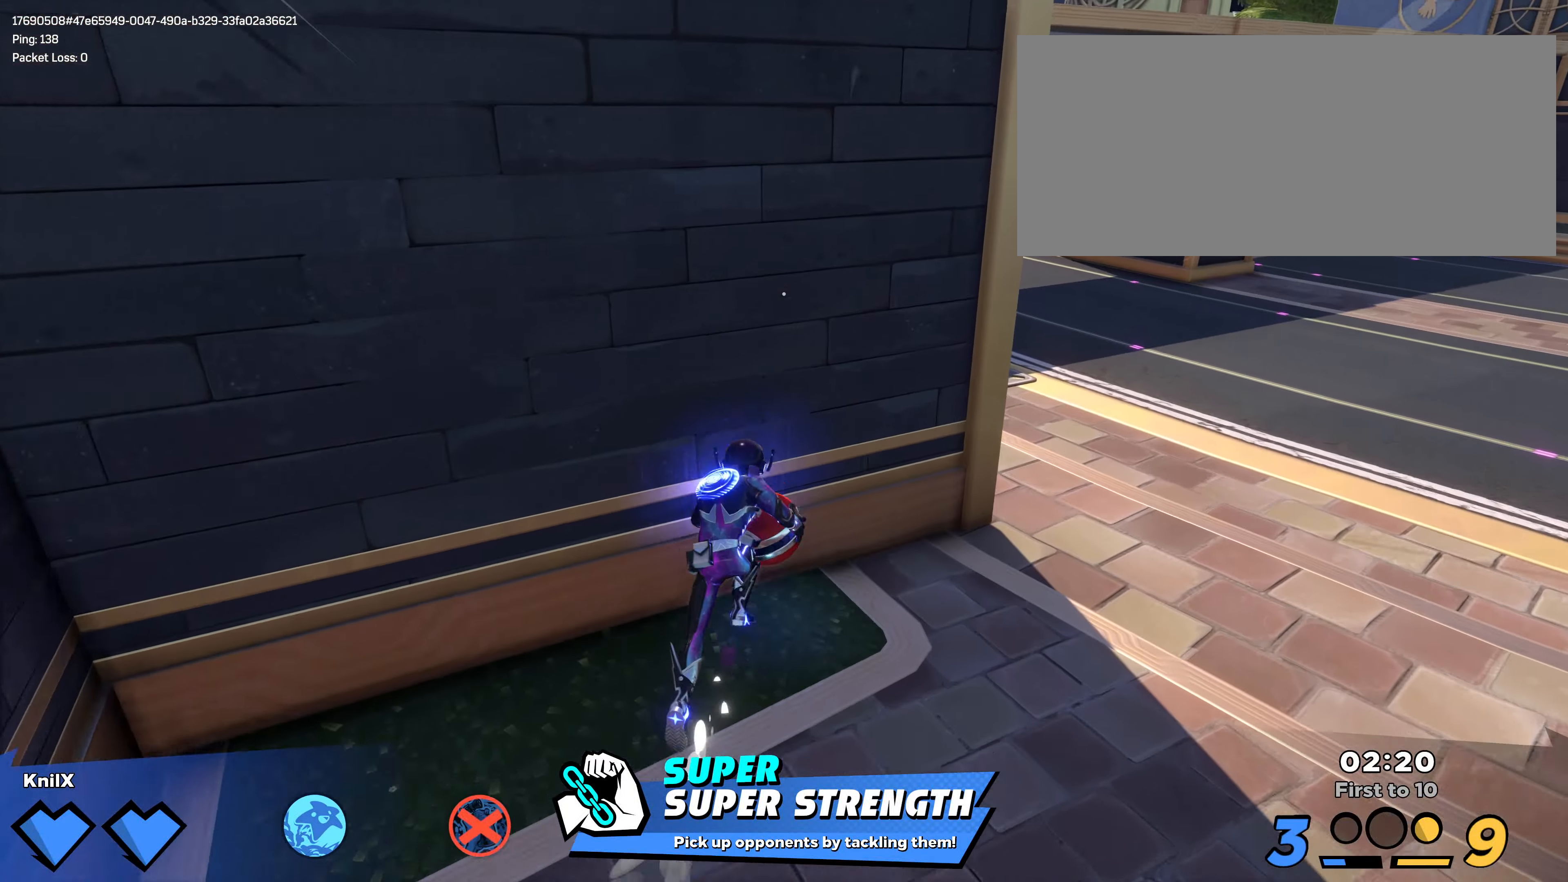
{"keys": ["a", "w"], "mouse": [], "events": [[83, "d", "down"], [100, "space", "down"], [167, "mouse_wheel", "down"], [267, "space", "up"], [333, "shift", "up"], [367, "d", "up"], [367, "mouse_wheel", "up"], [450, "a", "down"]]}
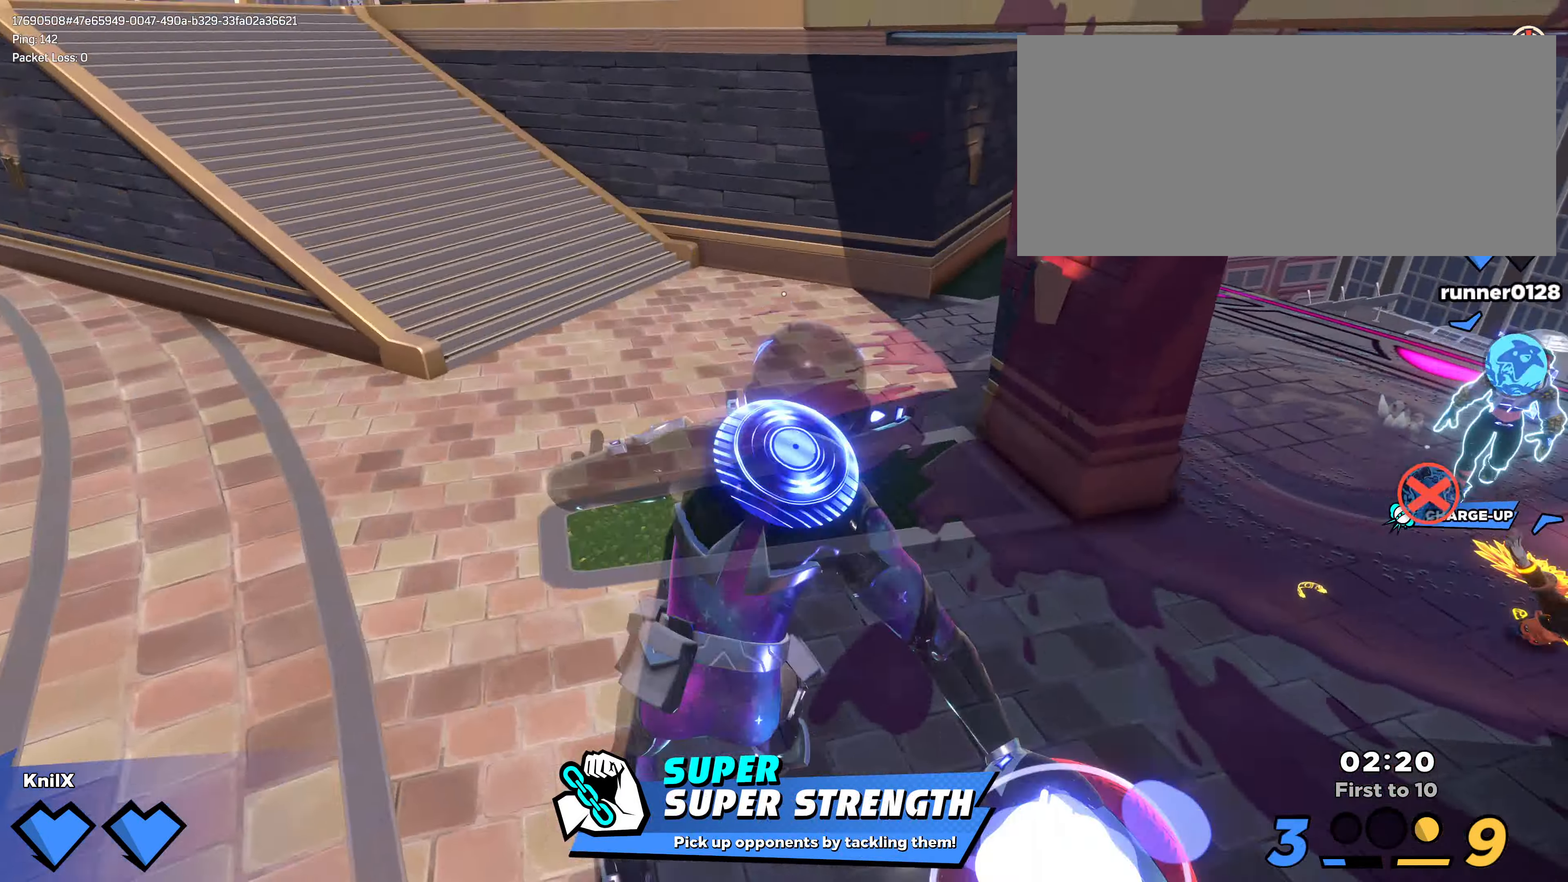
{"keys": ["a", "shift"], "mouse": [], "events": [[17, "shift", "down"], [183, "q", "down"], [317, "q", "up"], [333, "w", "up"]]}
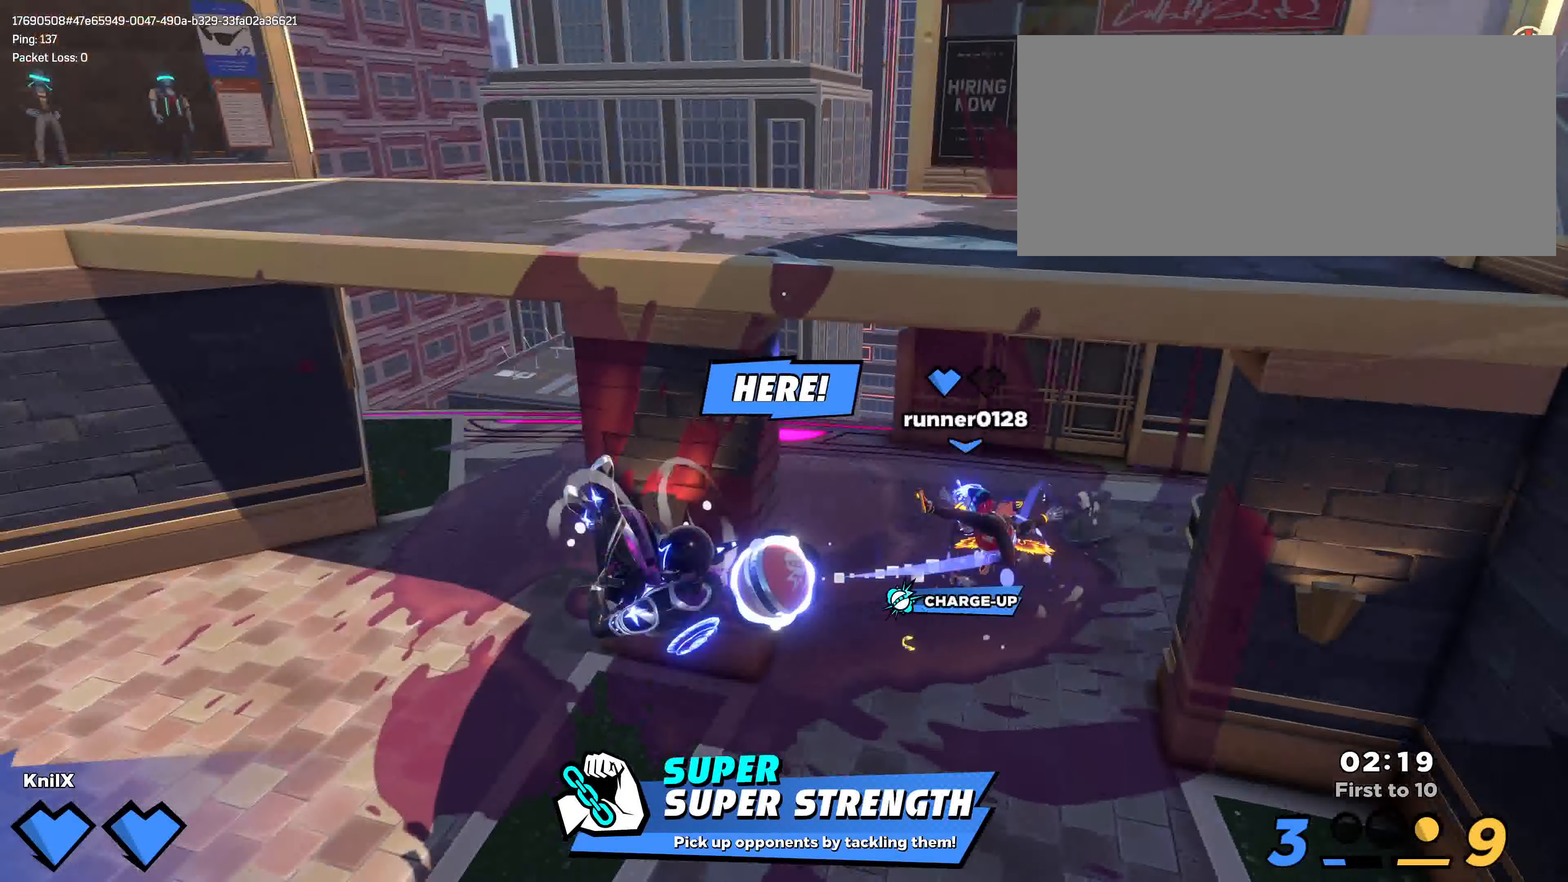
{"keys": ["shift", "w"], "mouse": [], "events": [[83, "s", "down"], [117, "a", "up"], [133, "shift", "up"], [233, "d", "down"], [250, "shift", "down"], [267, "s", "up"], [350, "w", "down"], [467, "d", "up"]]}
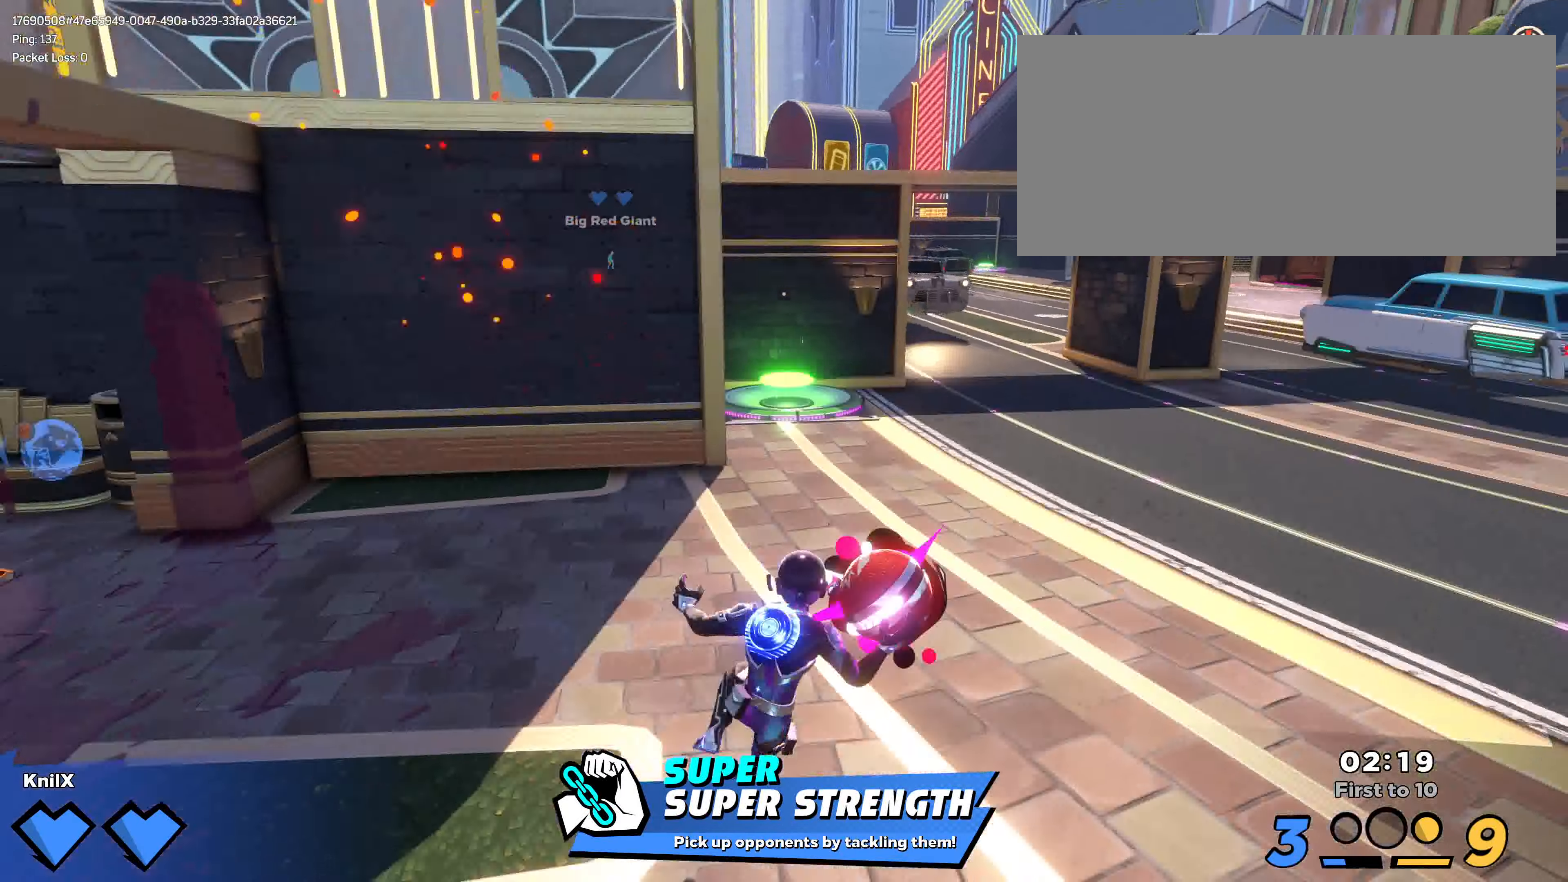
{"keys": ["shift", "w"], "mouse": [], "events": [[367, "space", "down"], [484, "space", "up"]]}
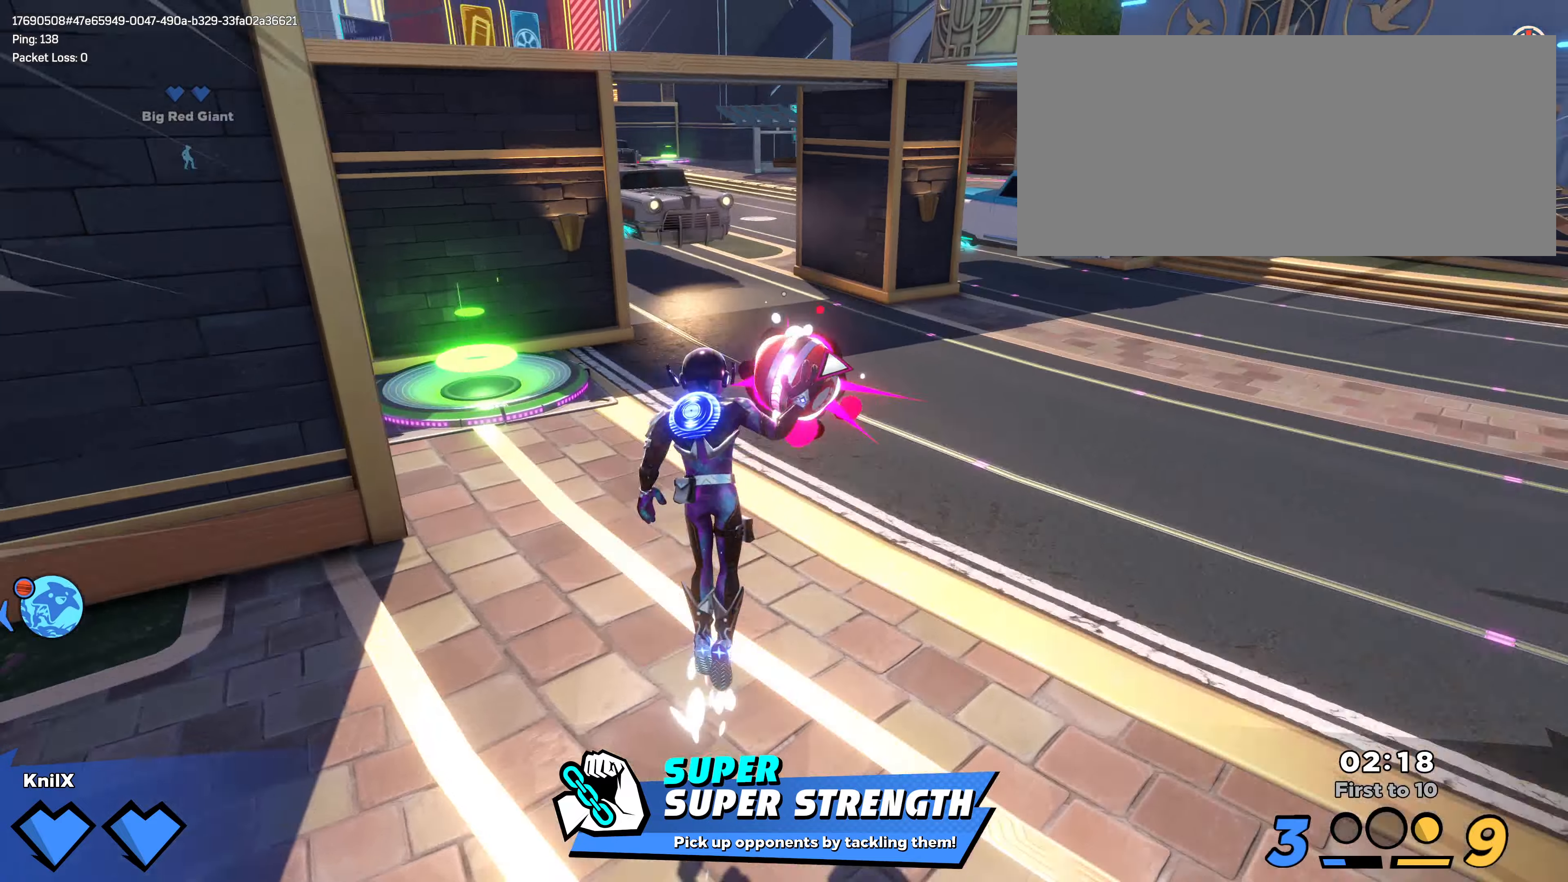
{"keys": [], "mouse": [], "events": [[200, "a", "down"], [234, "q", "down"], [250, "shift", "up"], [267, "w", "up"], [367, "q", "up"], [450, "a", "up"]]}
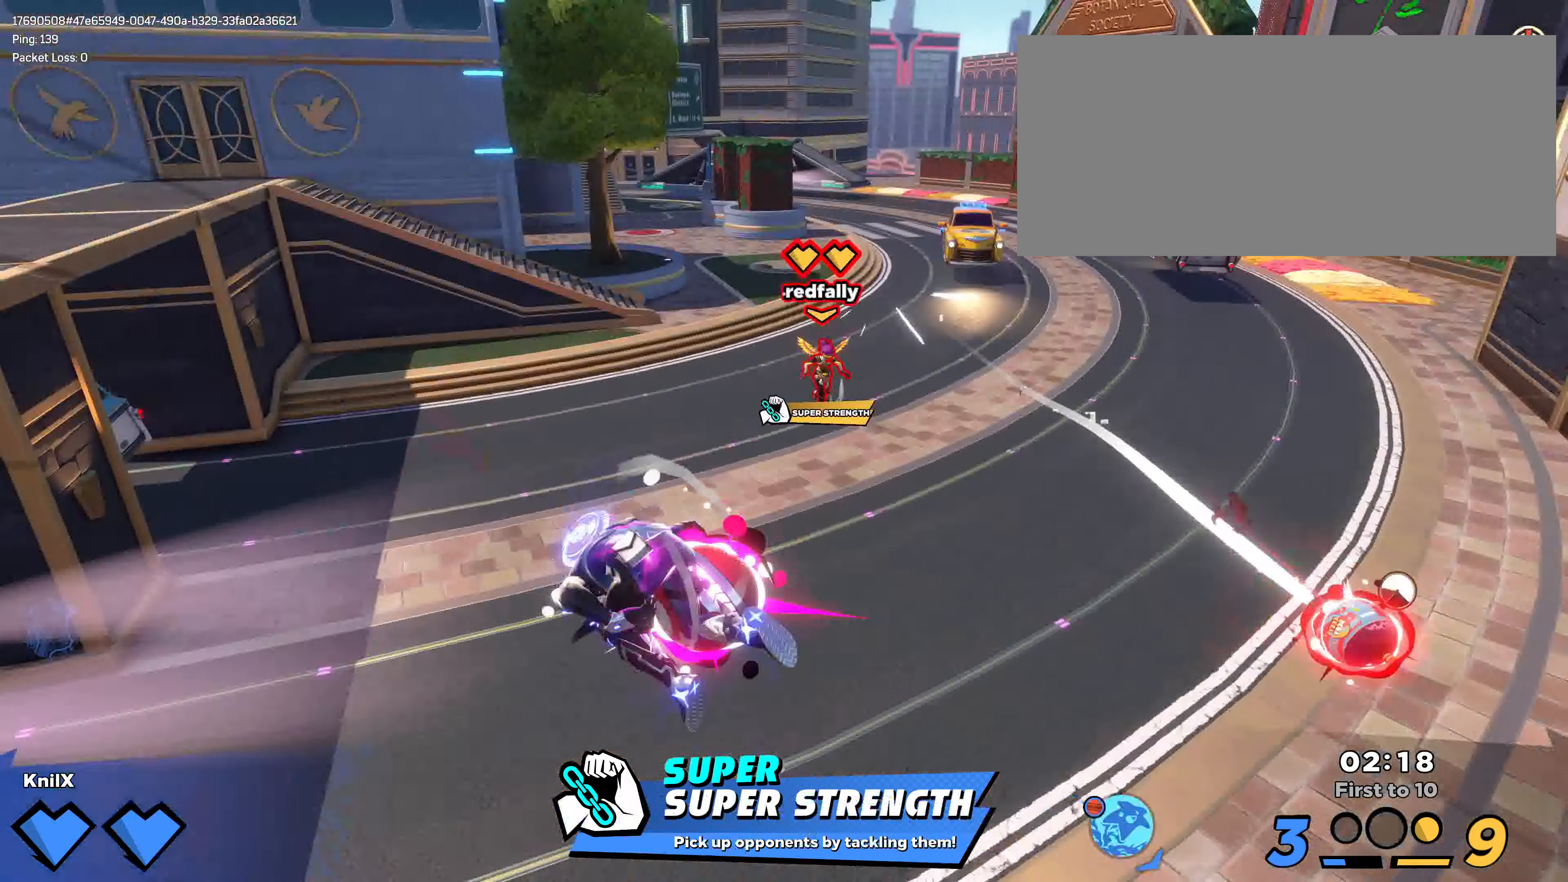
{"keys": ["d", "shift", "w"], "mouse": ["left"], "events": [[50, "a", "down"], [300, "shift", "down"], [334, "w", "down"], [367, "a", "up"], [467, "mouse_left", "down"], [500, "d", "down"]]}
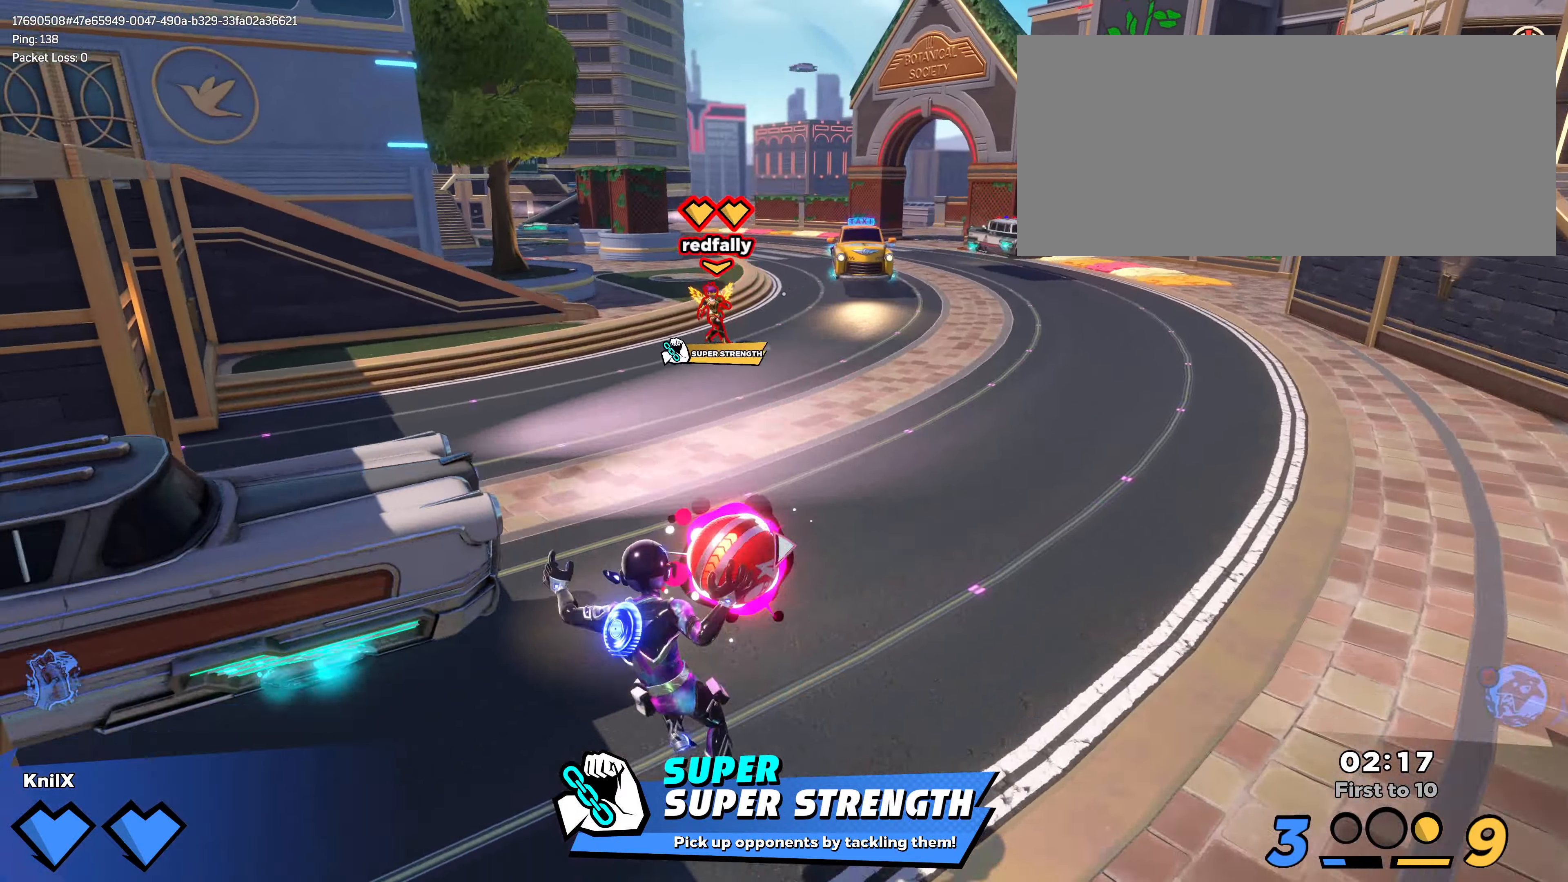
{"keys": ["d", "shift"], "mouse": [], "events": [[50, "mouse_left", "up"], [67, "shift", "up"], [67, "w", "up"], [134, "q", "down"], [250, "q", "up"], [284, "shift", "down"]]}
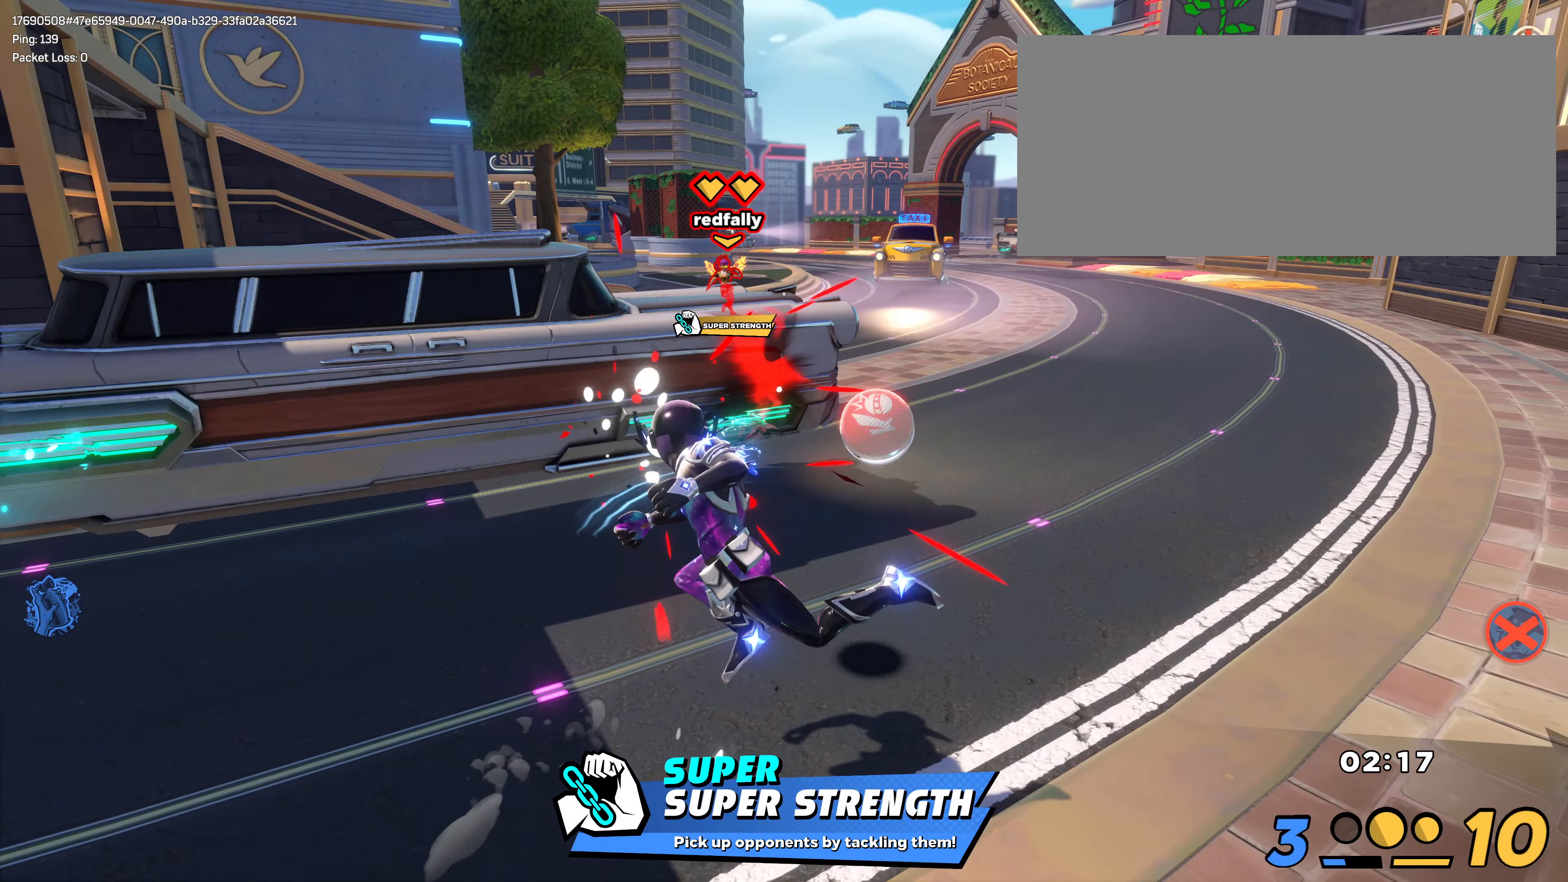
{"keys": ["shift", "w"], "mouse": [], "events": [[100, "w", "down"], [350, "d", "up"]]}
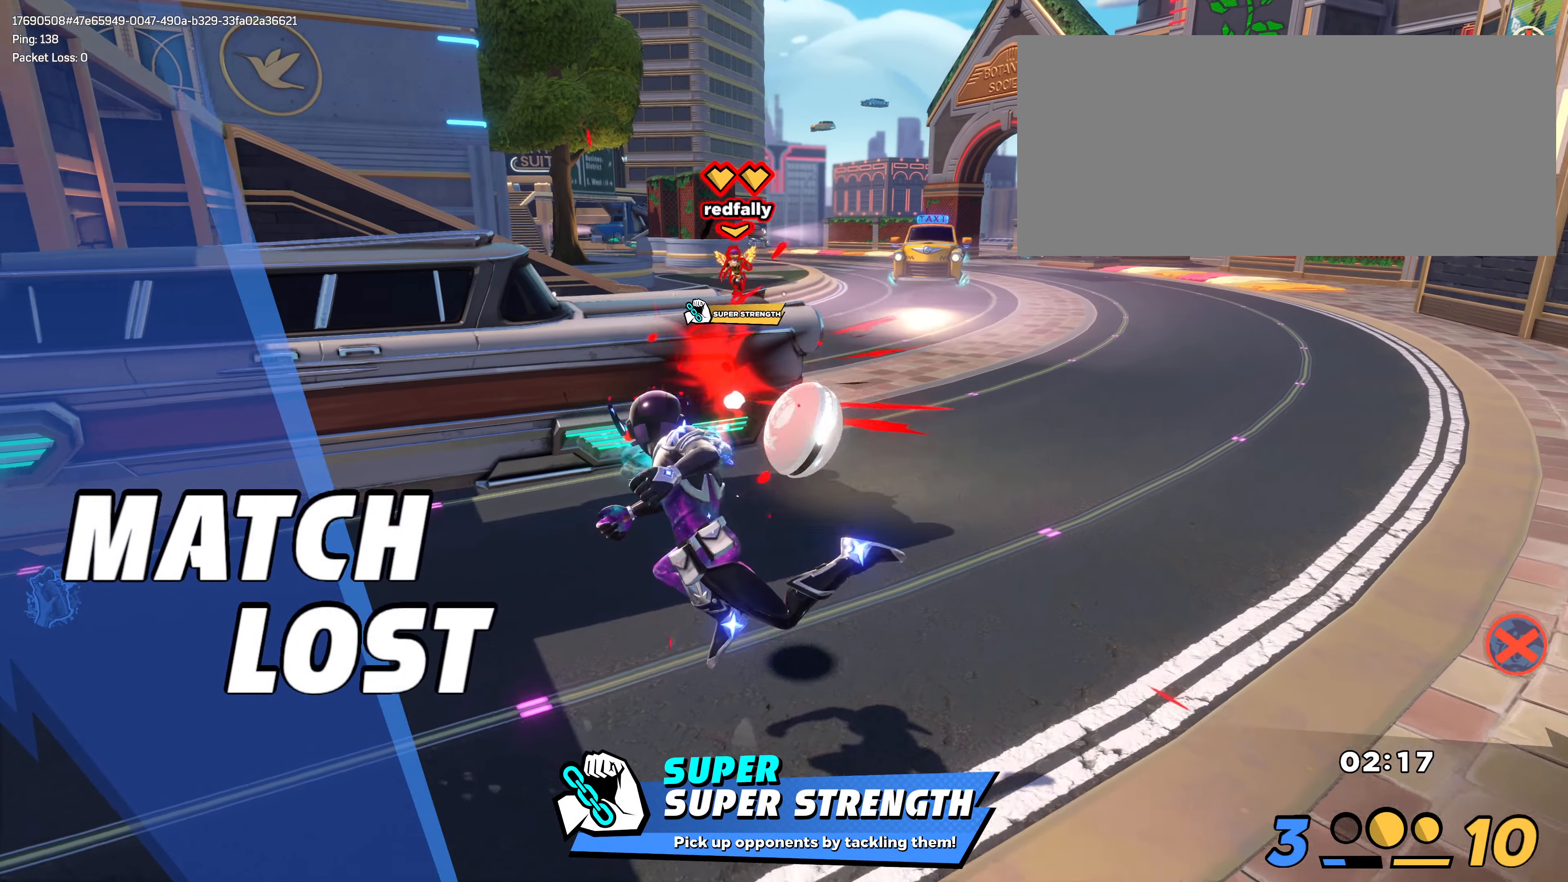
{"keys": ["d", "shift", "w"], "mouse": [], "events": [[300, "d", "down"]]}
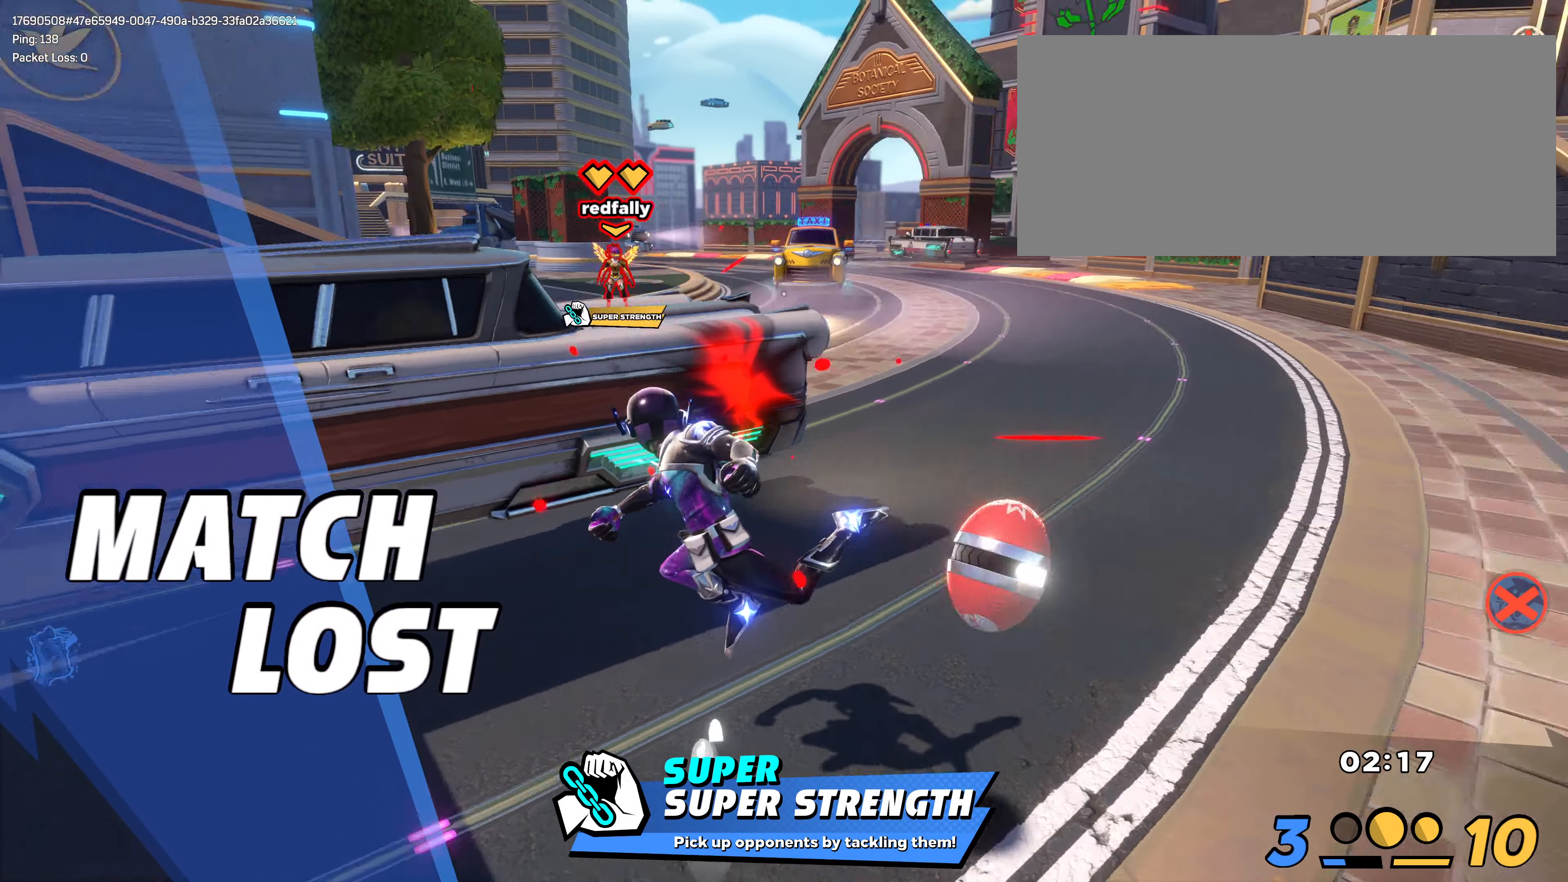
{"keys": ["d", "shift", "w"], "mouse": [], "events": []}
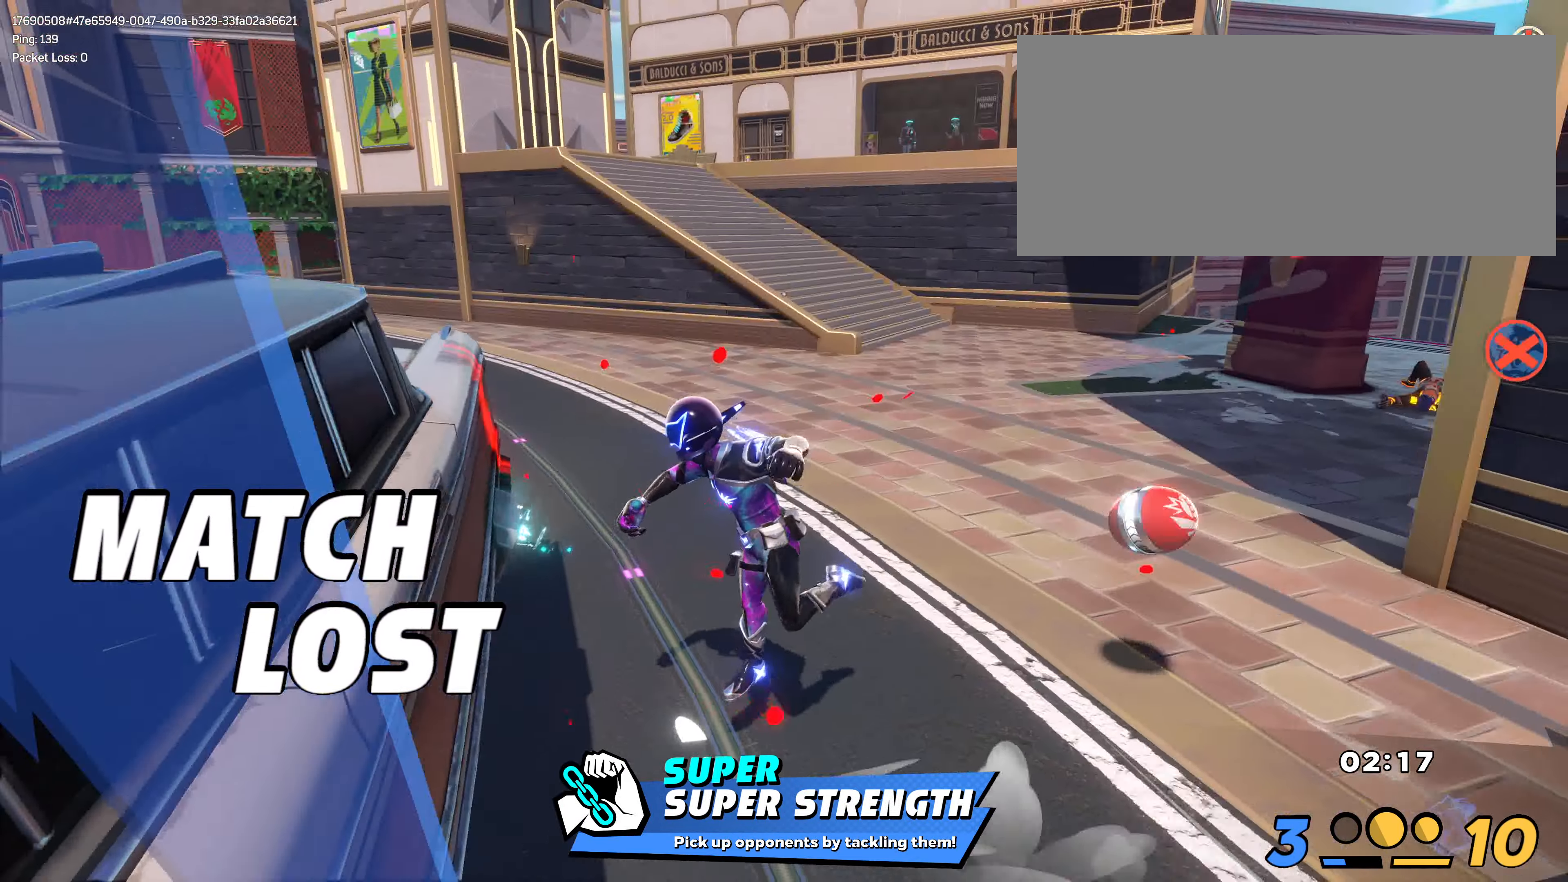
{"keys": ["d", "shift", "w"], "mouse": [], "events": []}
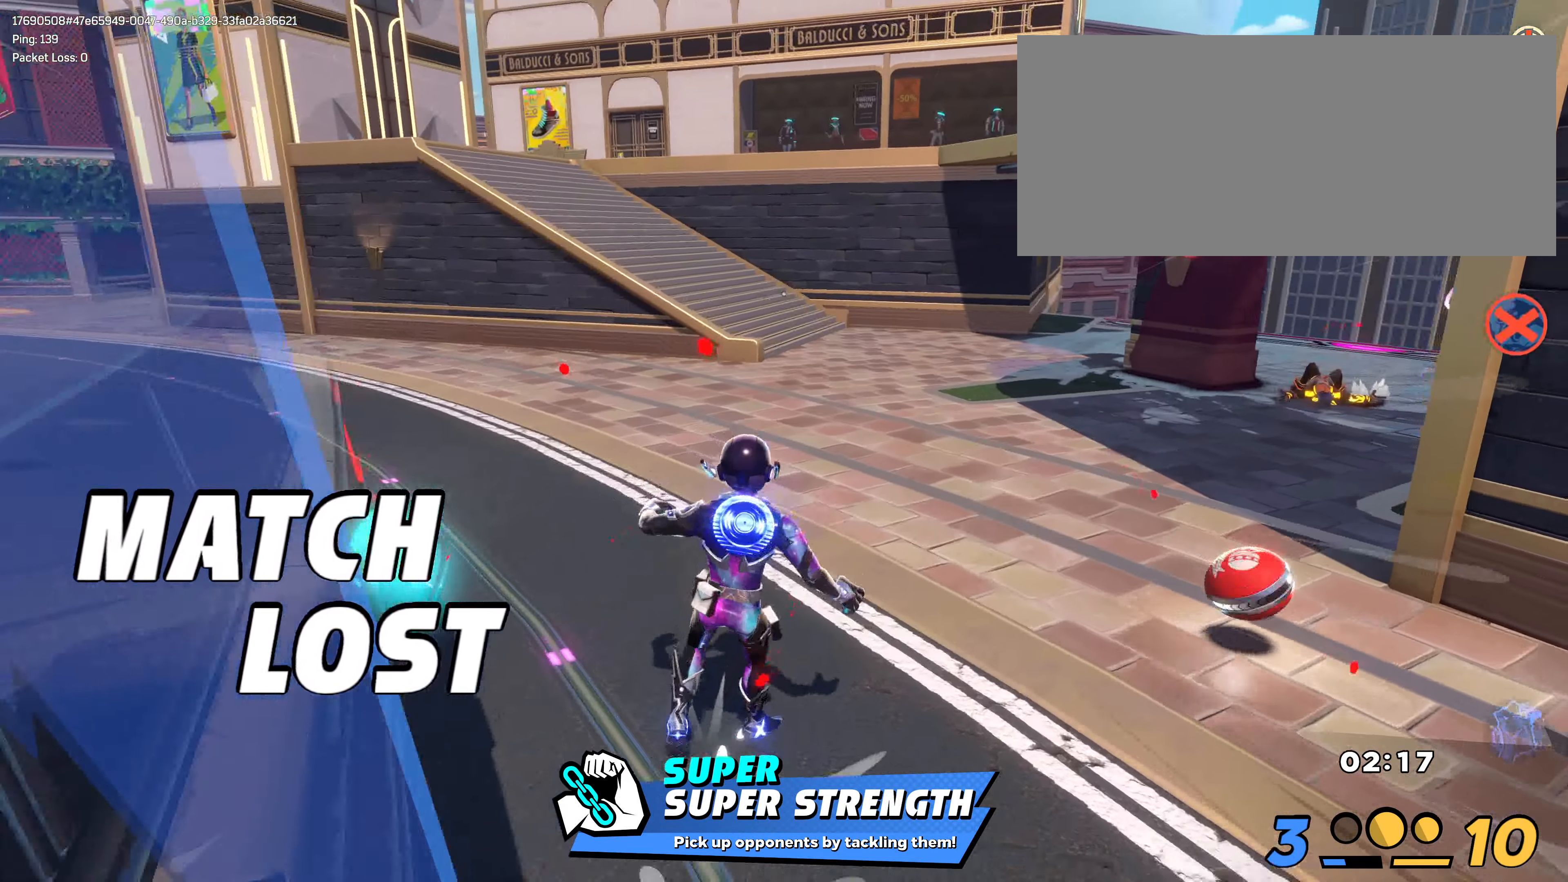
{"keys": [], "mouse": [], "events": [[334, "shift", "up"], [367, "d", "up"], [367, "w", "up"]]}